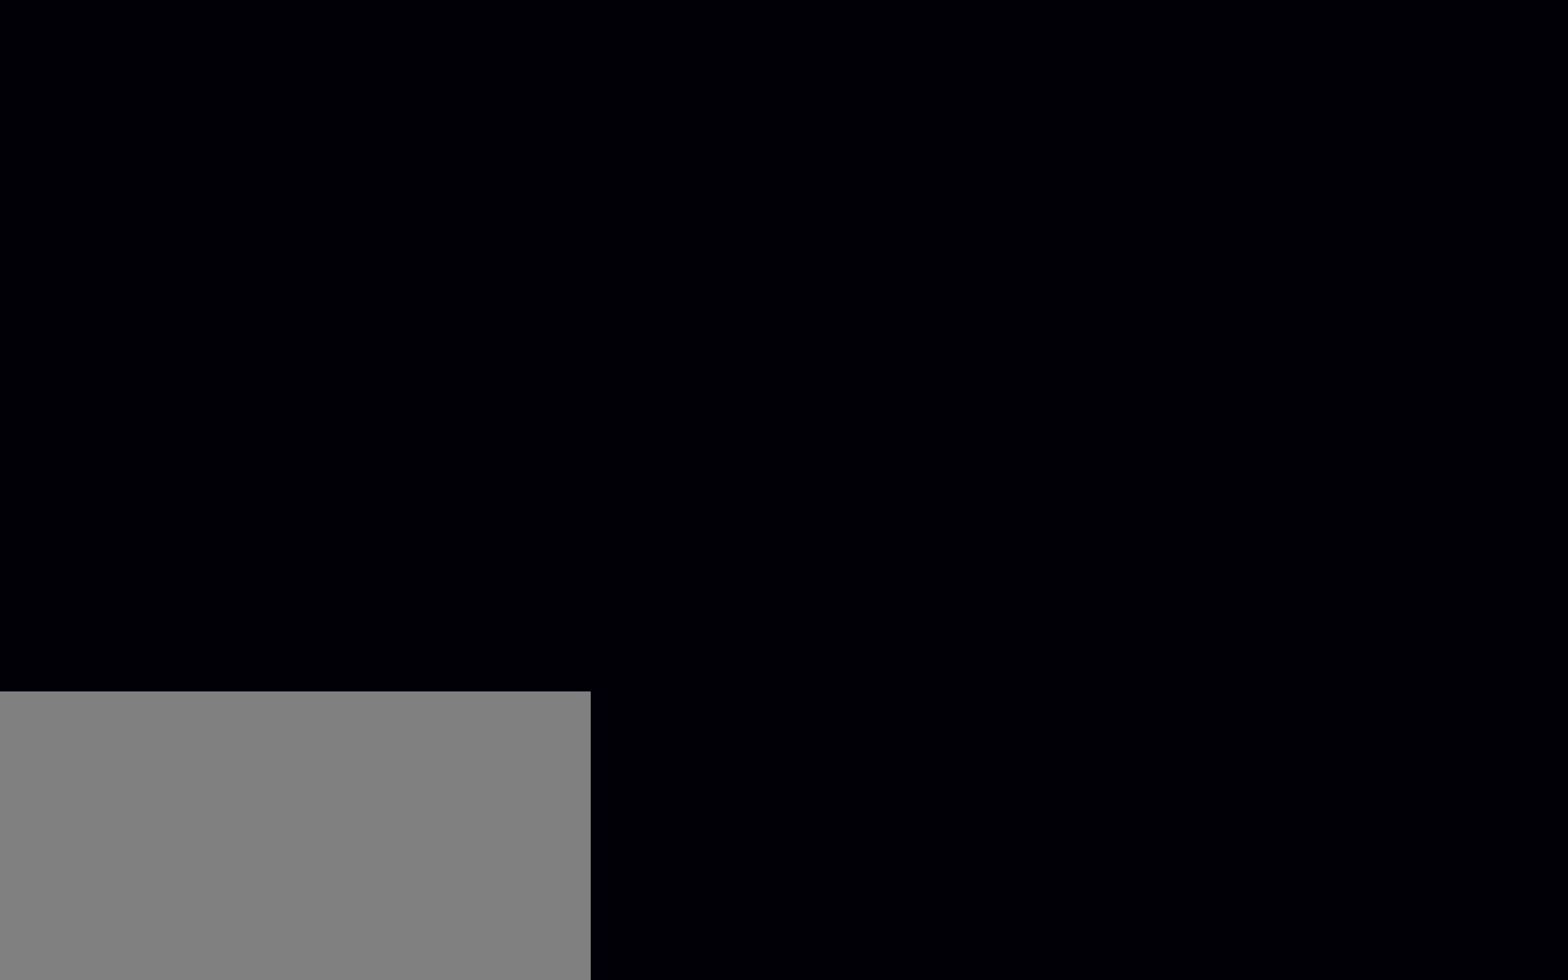
Gameplay with keyboard and mouse; each line is a JSON object with the keys and mouse buttons held at the frame after it. "events" lists presses ("down") and releases ("up") of "1", "2", "3", "4", "5", "6", "a", "c", "d", "f", "l", "o", "return", "s", "space", "w", "x", "z", "mouse_left", "mouse_wheel" and "mouse_right" between this image and that frame as [ms after this image, input, new state], when the widget could be followed in between. "mouse_left", "mouse_wheel", "mouse_right" = the "left", "wheel", "right" buttons of the "mouse" list. No other keys are recorded. "wheel" means that the mouse wheel is clicked or scrolled. Mouse movement is not recorded.
{"keys": [], "mouse": [], "events": []}
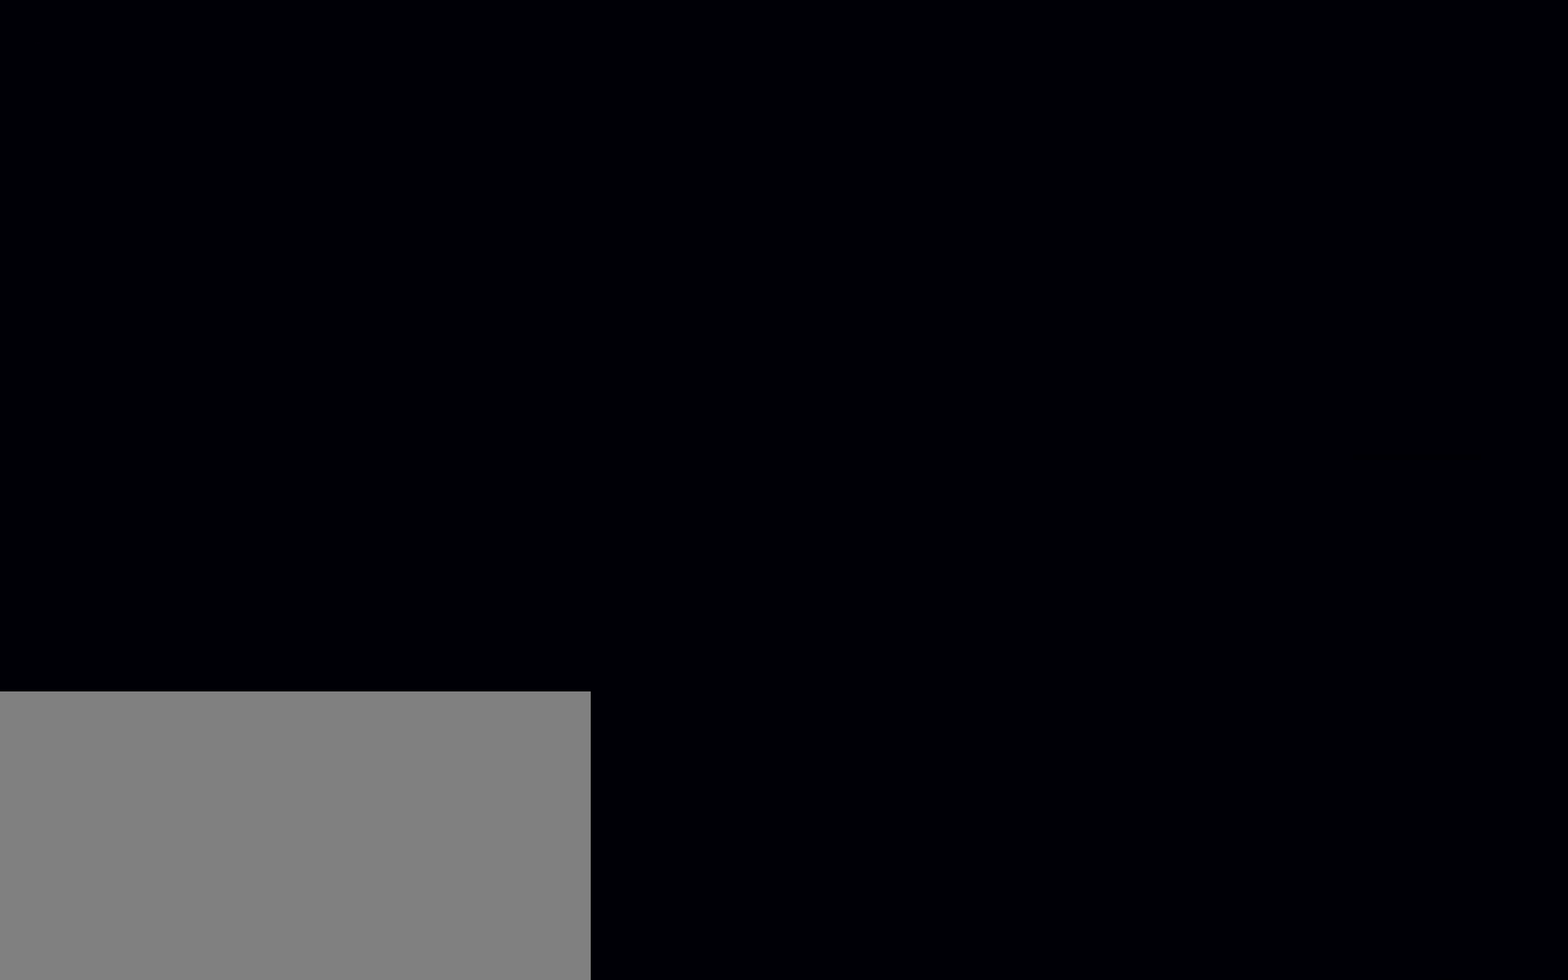
{"keys": [], "mouse": [], "events": []}
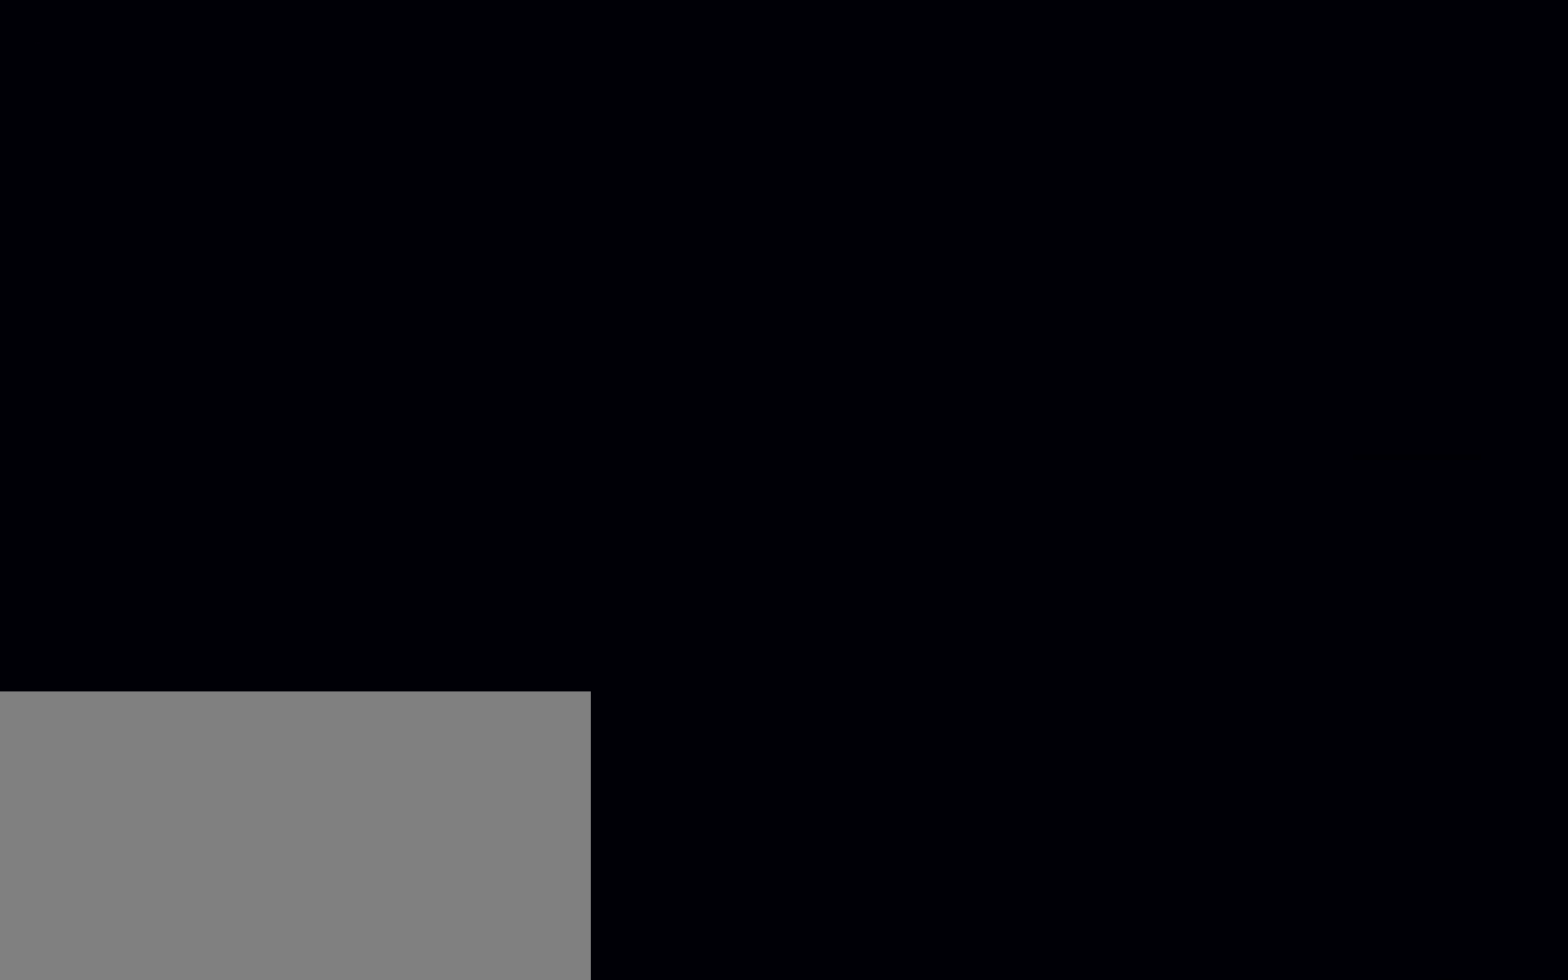
{"keys": ["1", "space"], "mouse": ["left"], "events": [[83, "1", "down"], [83, "space", "down"], [467, "mouse_left", "down"]]}
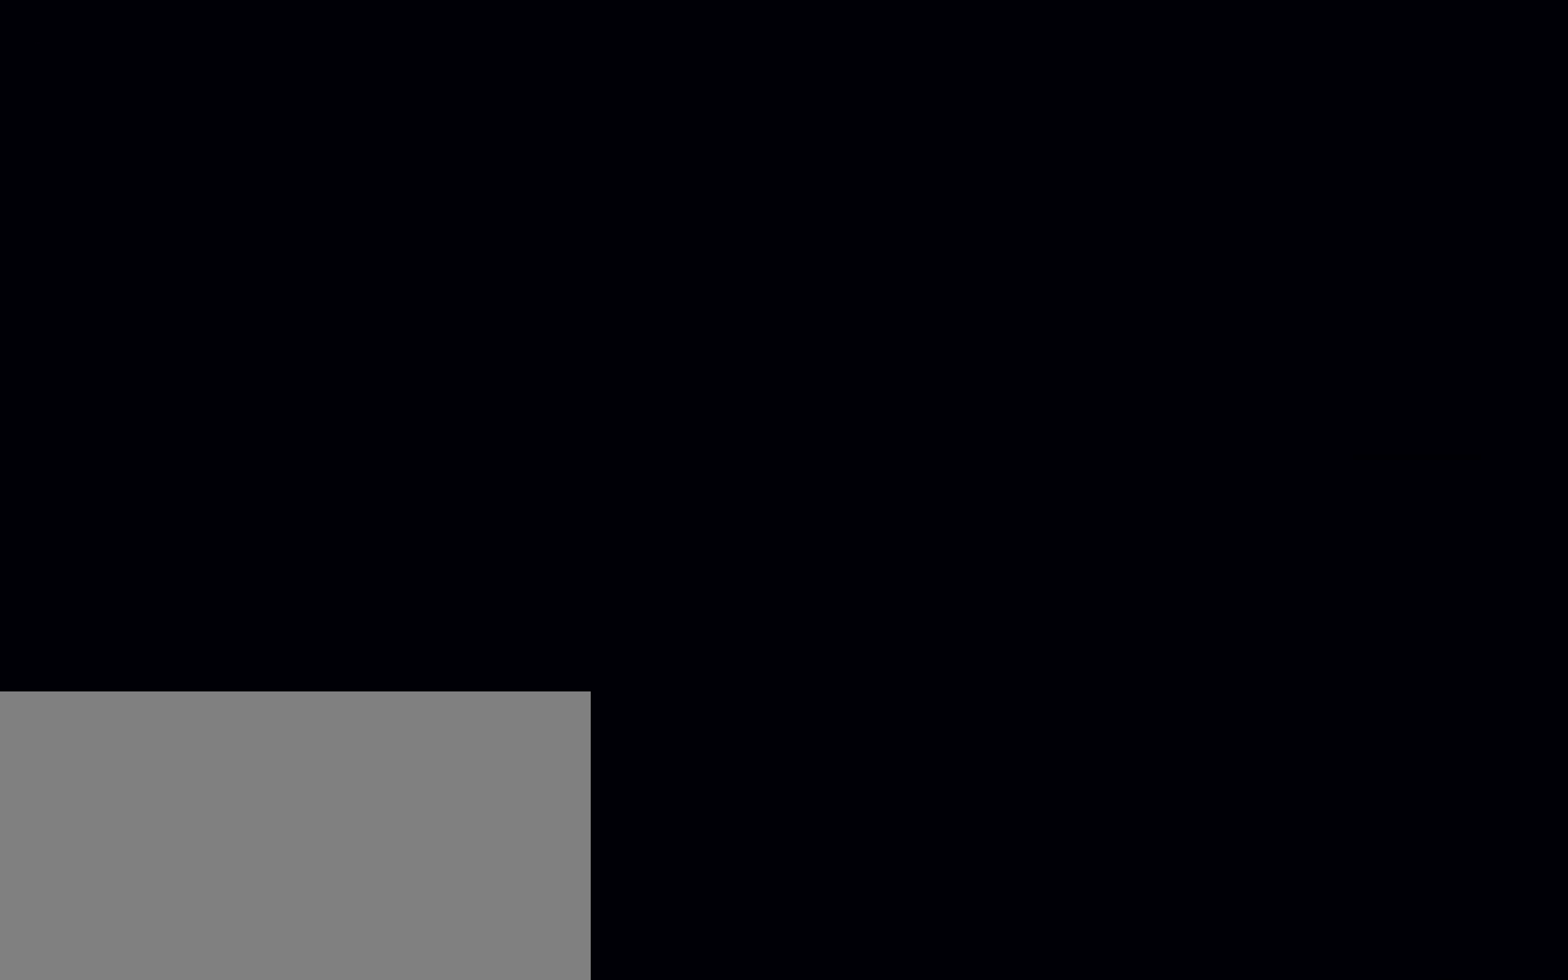
{"keys": ["1", "space"], "mouse": [], "events": [[33, "mouse_left", "up"], [133, "mouse_left", "down"], [183, "mouse_left", "up"], [267, "mouse_left", "down"], [333, "mouse_left", "up"], [400, "mouse_left", "down"], [483, "mouse_left", "up"]]}
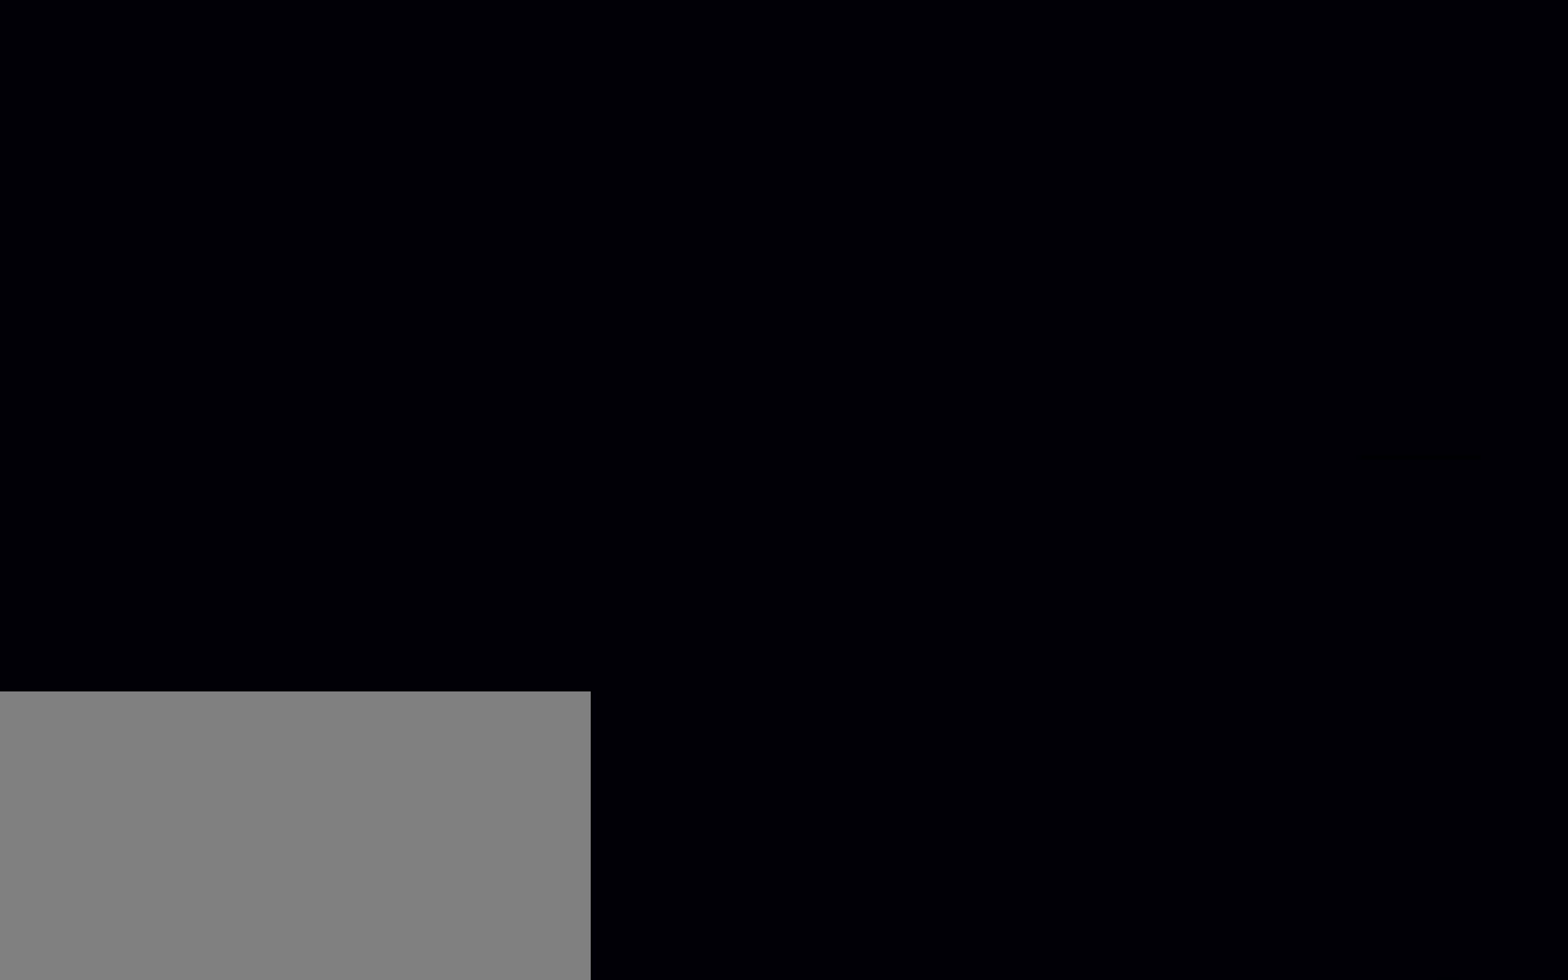
{"keys": ["1", "space"], "mouse": [], "events": [[17, "mouse_left", "down"], [83, "mouse_left", "up"], [150, "mouse_left", "down"], [200, "mouse_left", "up"], [267, "mouse_left", "down"], [333, "mouse_left", "up"]]}
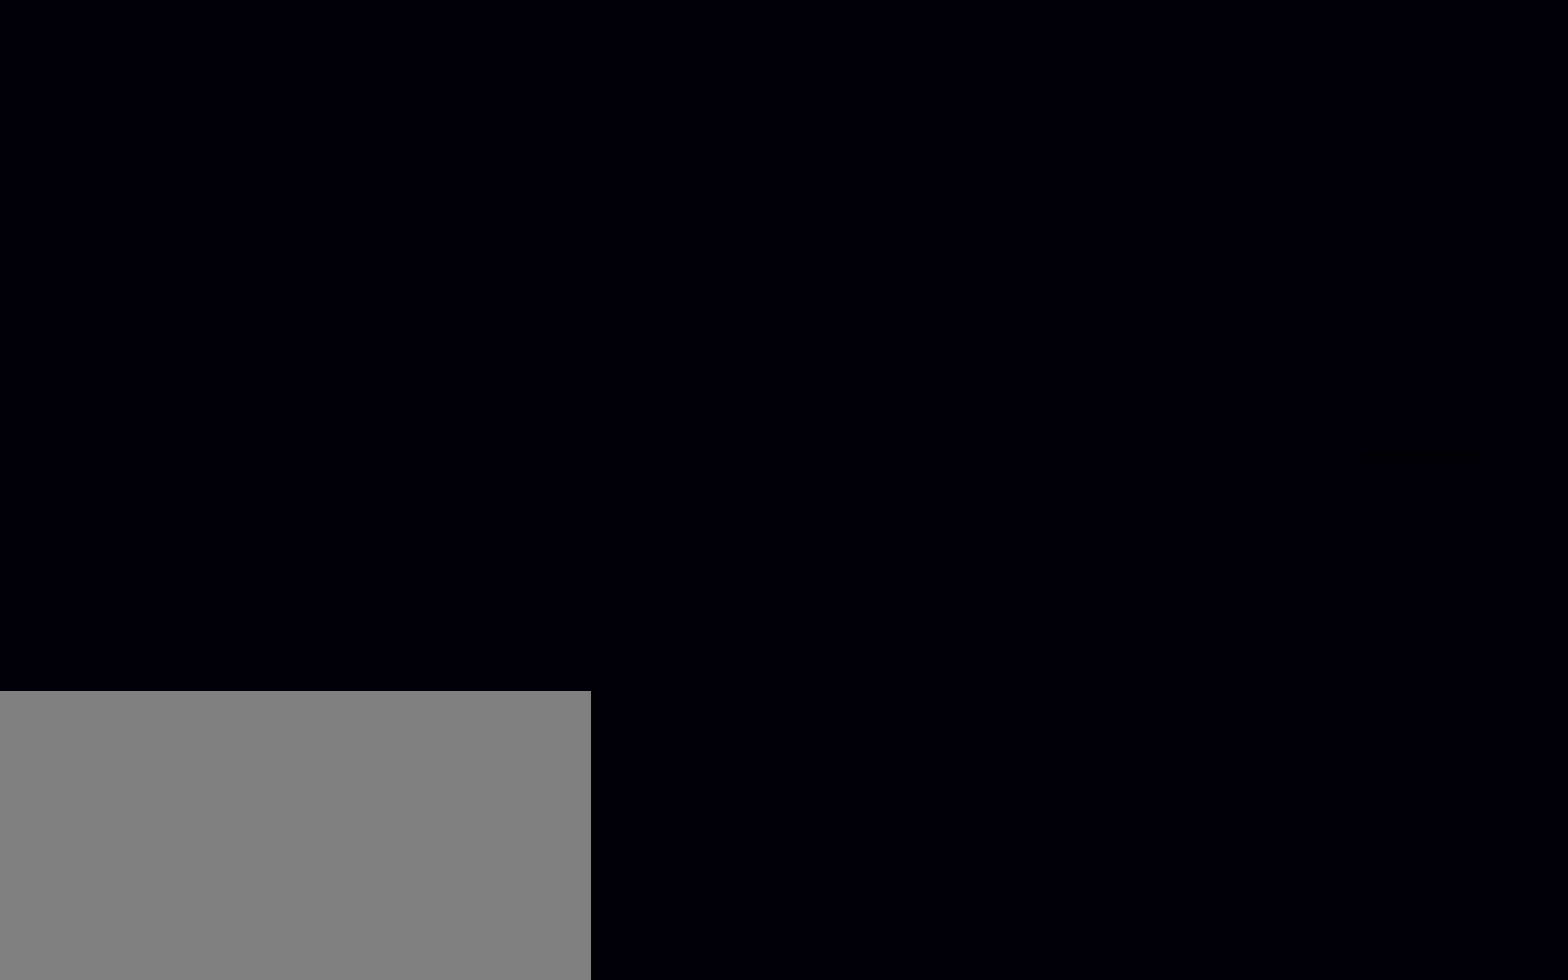
{"keys": ["1", "space"], "mouse": ["left"], "events": [[17, "mouse_left", "down"], [150, "mouse_left", "up"], [250, "mouse_left", "down"], [317, "mouse_left", "up"], [383, "mouse_left", "down"], [433, "mouse_left", "up"], [483, "mouse_left", "down"]]}
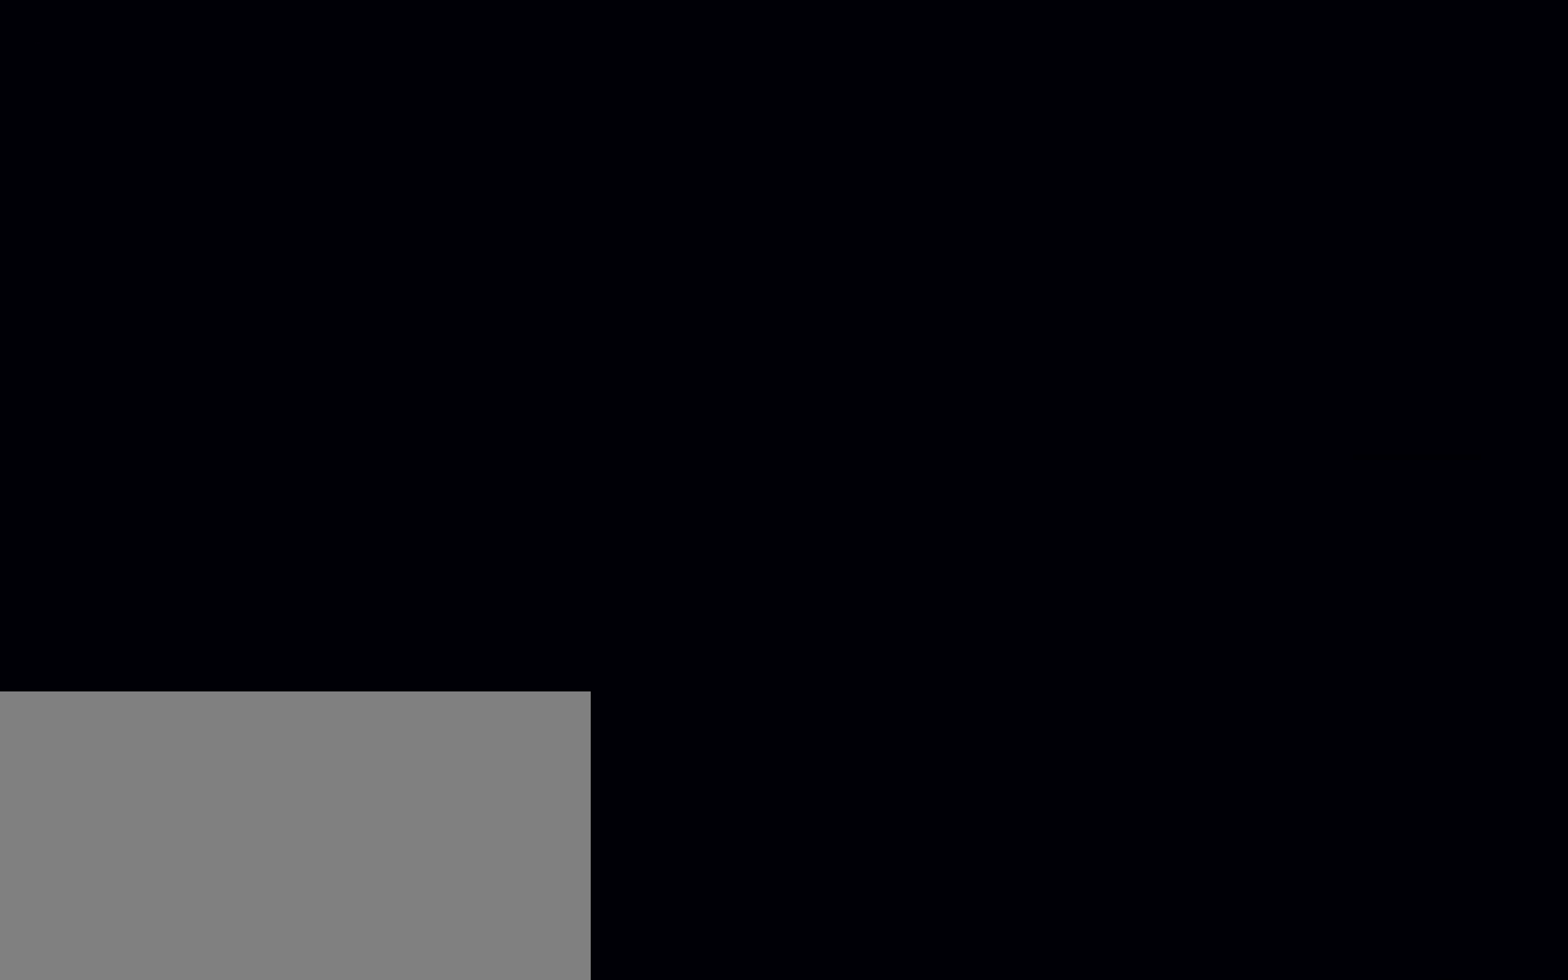
{"keys": ["1", "space"], "mouse": [], "events": [[17, "mouse_left", "up"], [83, "mouse_left", "down"], [150, "mouse_left", "up"], [200, "mouse_left", "down"], [267, "mouse_left", "up"], [317, "mouse_left", "down"], [367, "mouse_left", "up"], [433, "mouse_left", "down"], [483, "mouse_left", "up"]]}
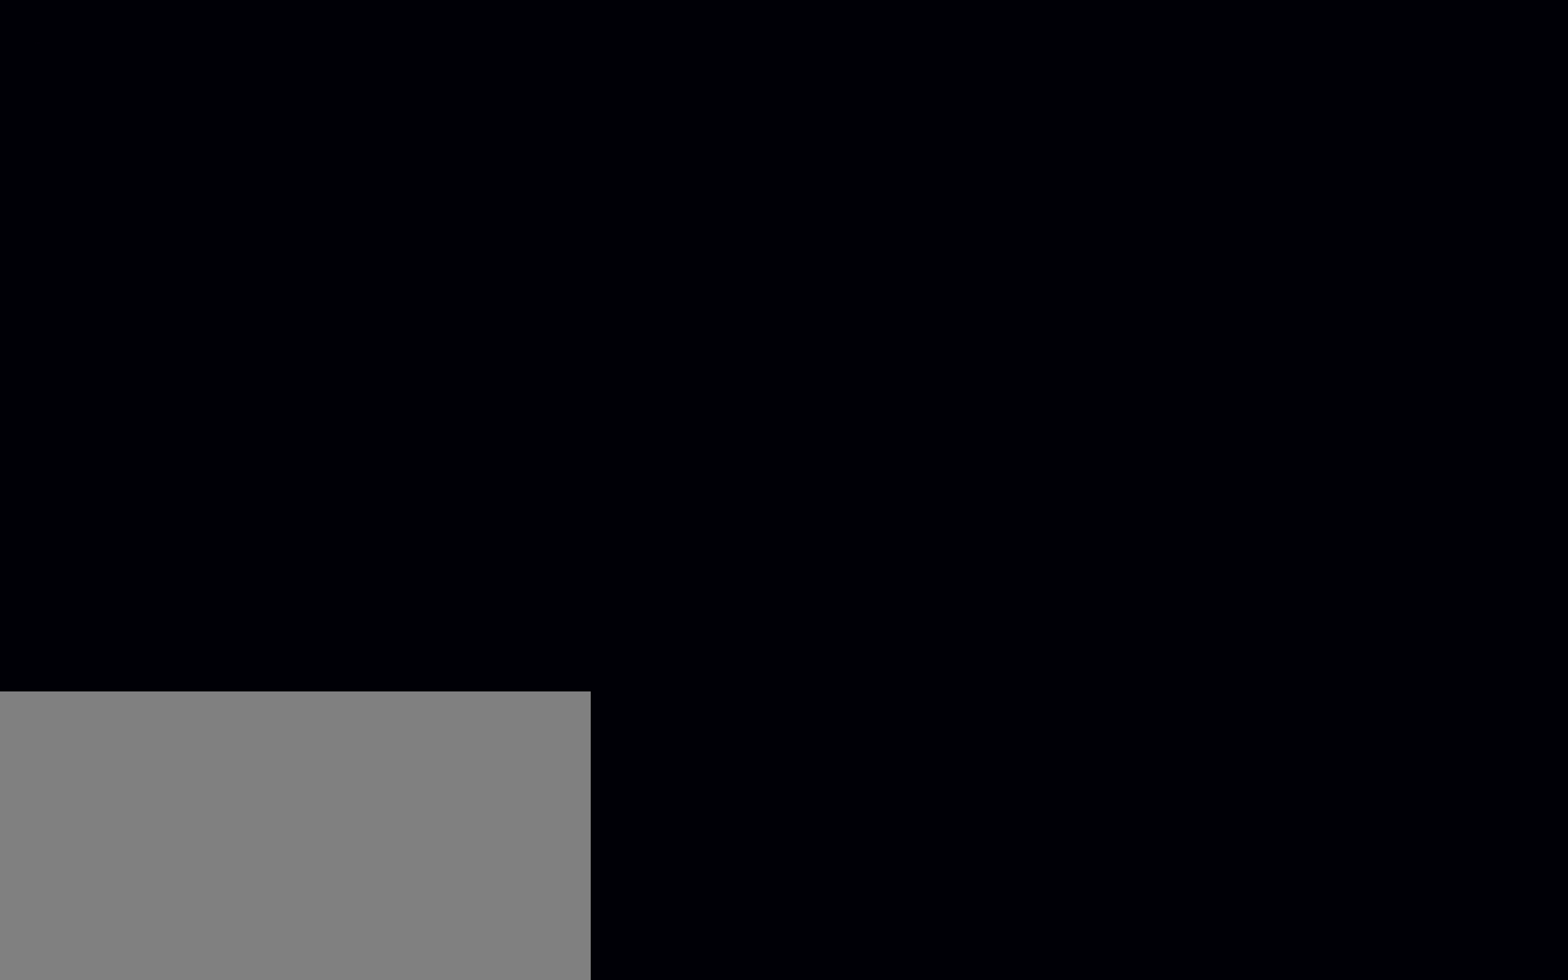
{"keys": ["1", "space"], "mouse": [], "events": [[50, "mouse_left", "down"], [100, "mouse_left", "up"], [167, "mouse_left", "down"], [217, "mouse_left", "up"], [267, "mouse_left", "down"], [317, "mouse_left", "up"], [384, "mouse_left", "down"], [467, "mouse_left", "up"]]}
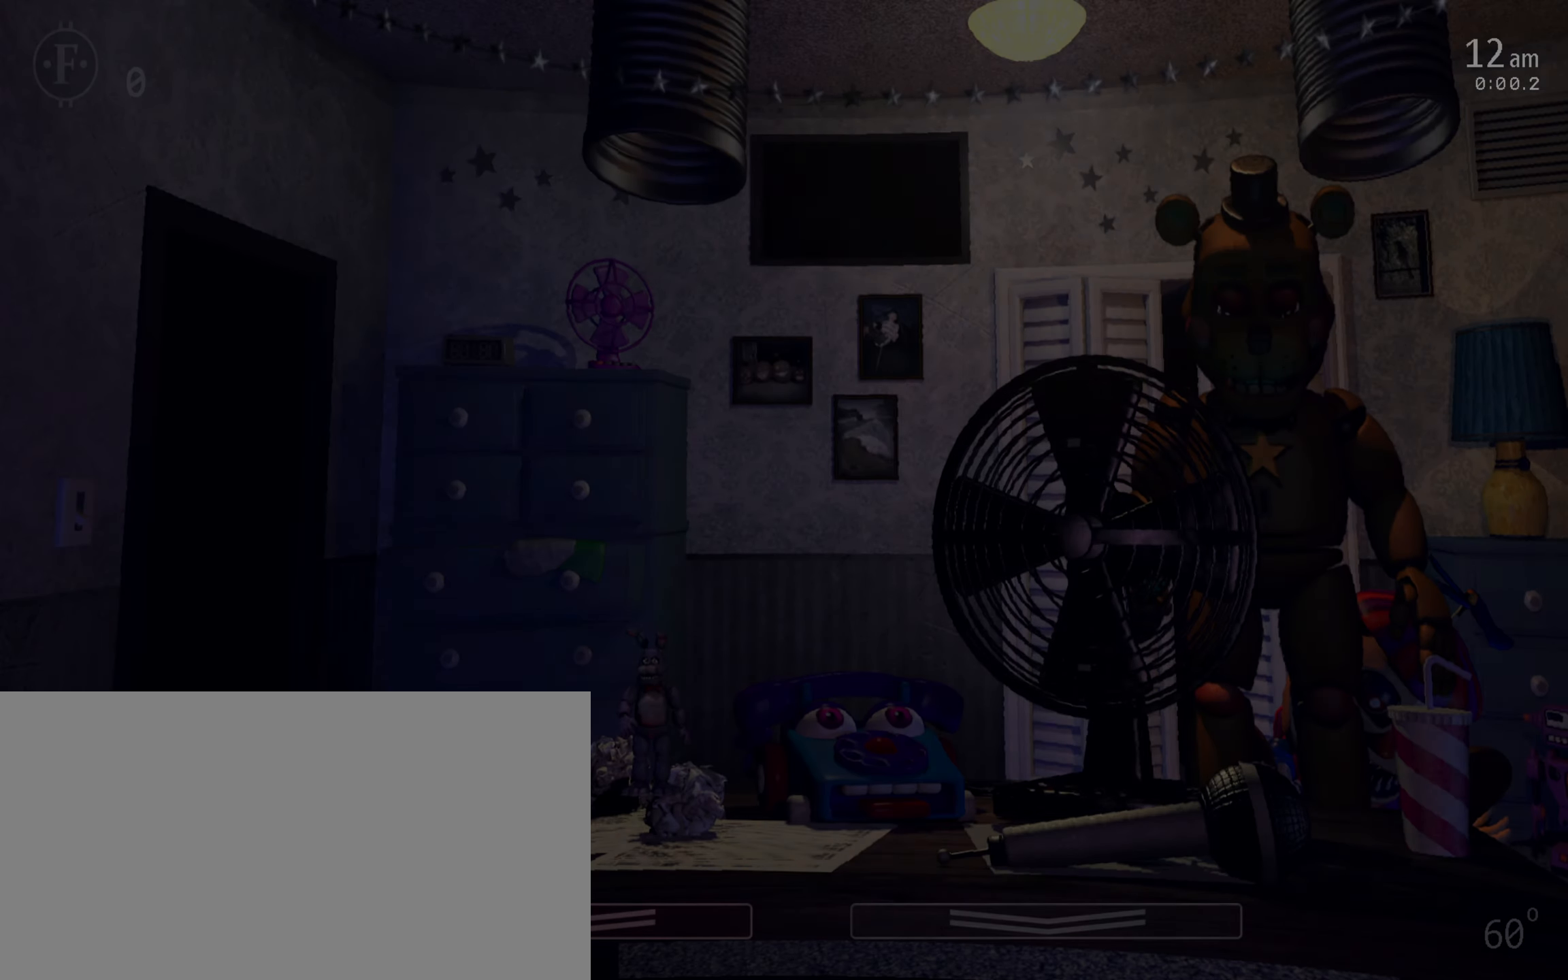
{"keys": [], "mouse": ["left"], "events": [[83, "s", "down"], [116, "1", "up"], [133, "space", "up"], [200, "s", "up"], [450, "mouse_left", "down"]]}
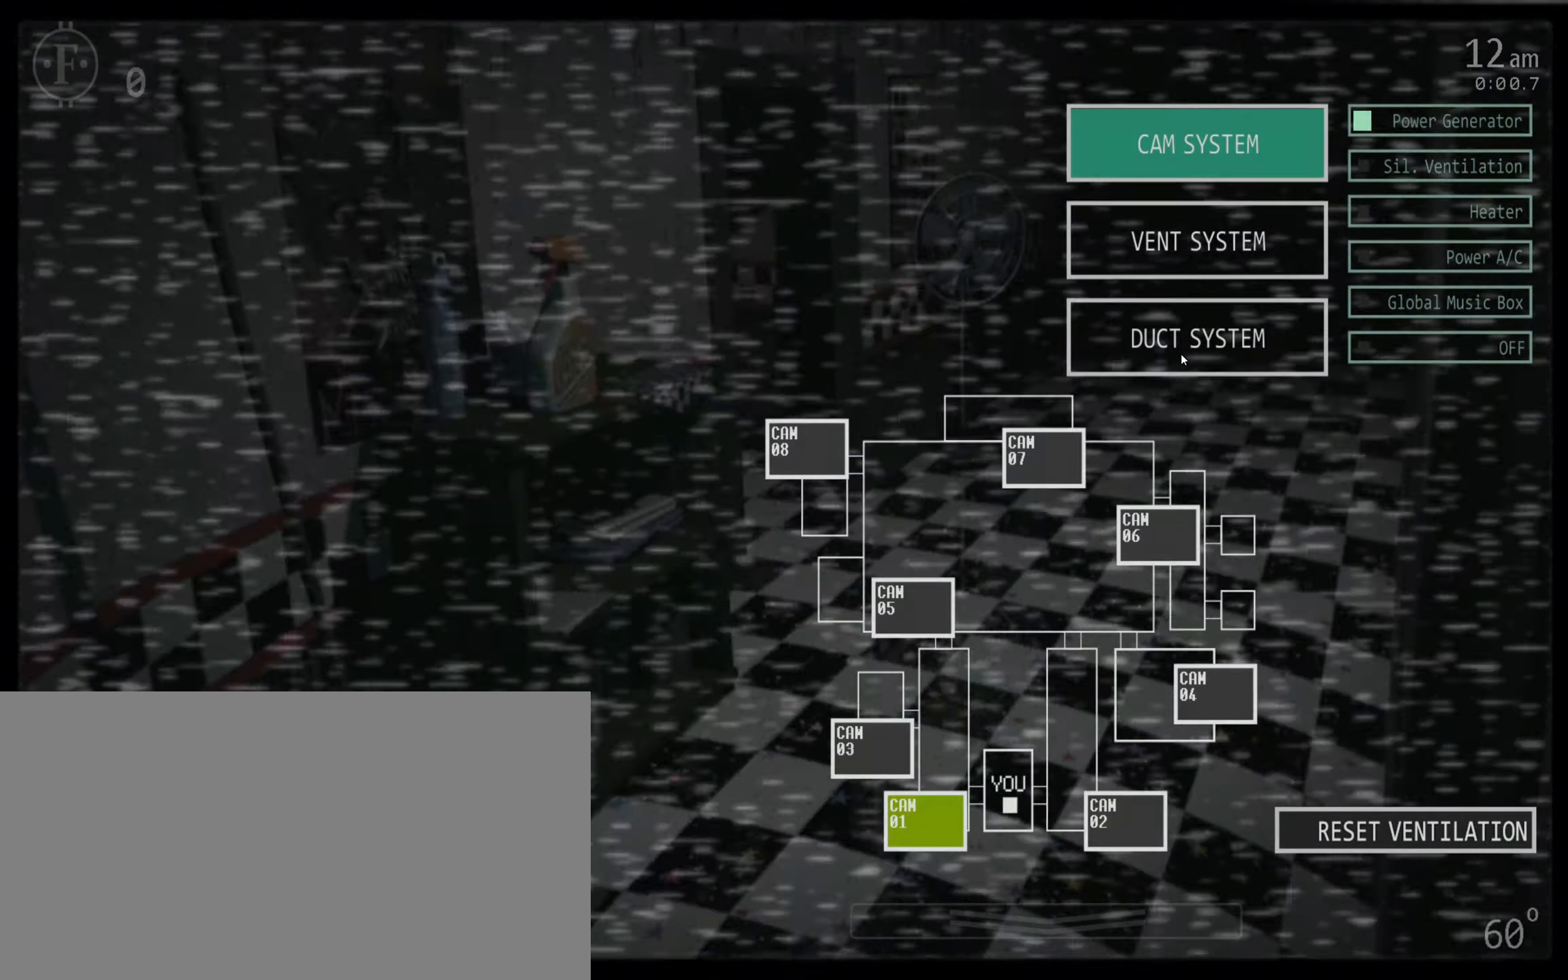
{"keys": [], "mouse": [], "events": [[50, "mouse_left", "up"], [83, "f", "down"], [200, "f", "up"], [266, "mouse_left", "down"], [366, "mouse_left", "up"]]}
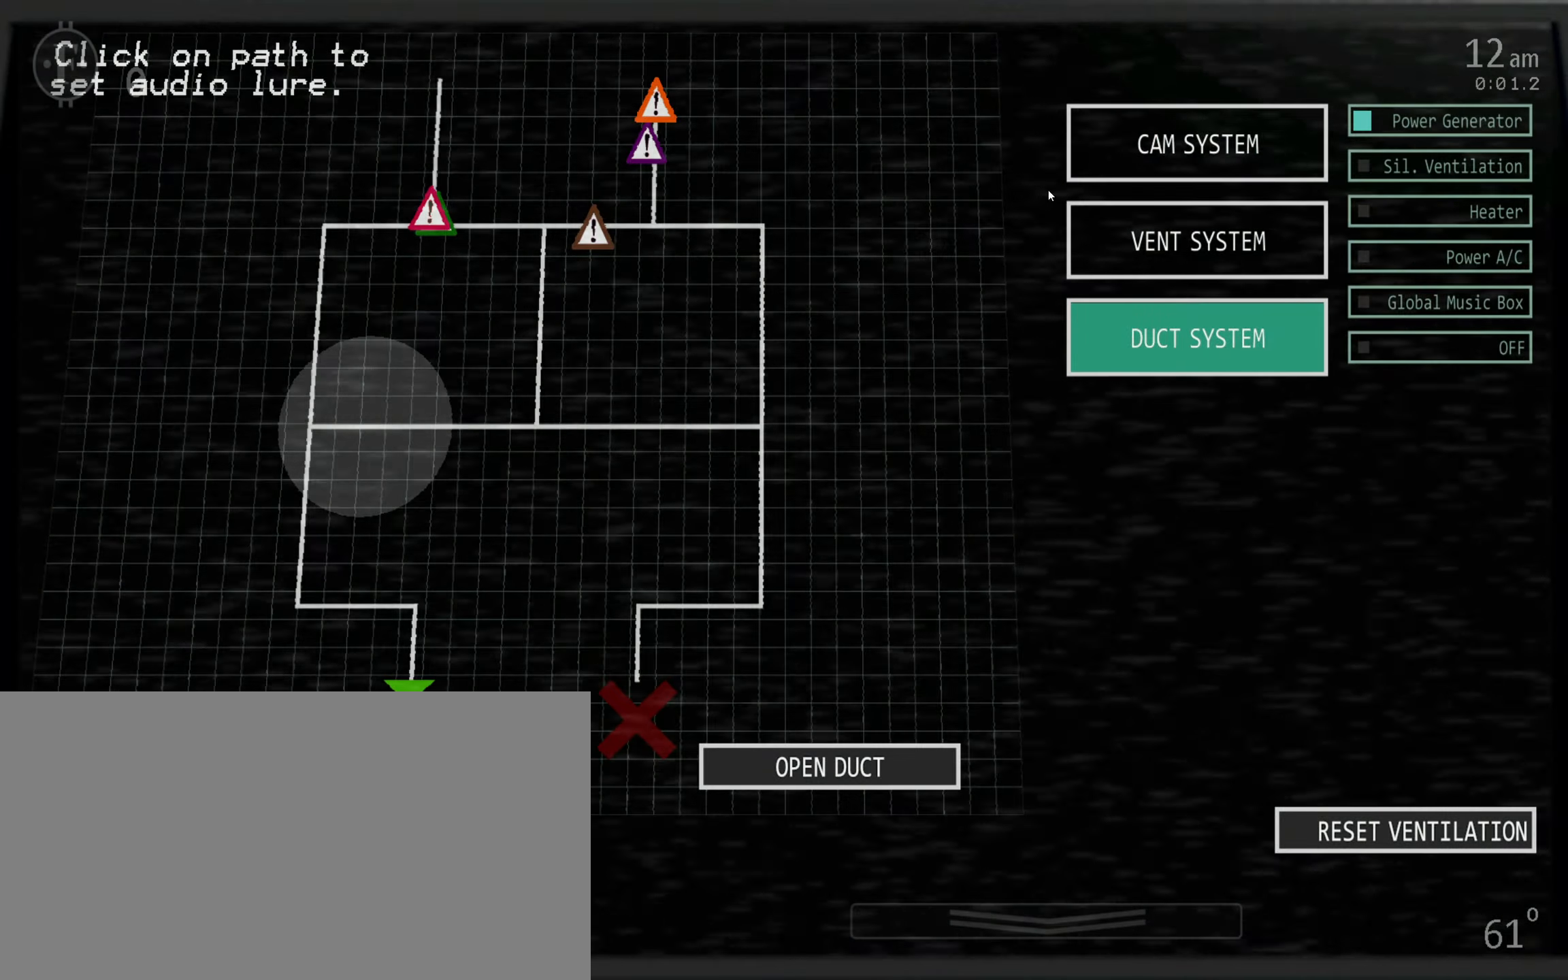
{"keys": [], "mouse": [], "events": [[66, "mouse_left", "down"], [150, "mouse_left", "up"], [233, "f", "down"], [366, "f", "up"], [366, "mouse_left", "down"], [500, "mouse_left", "up"]]}
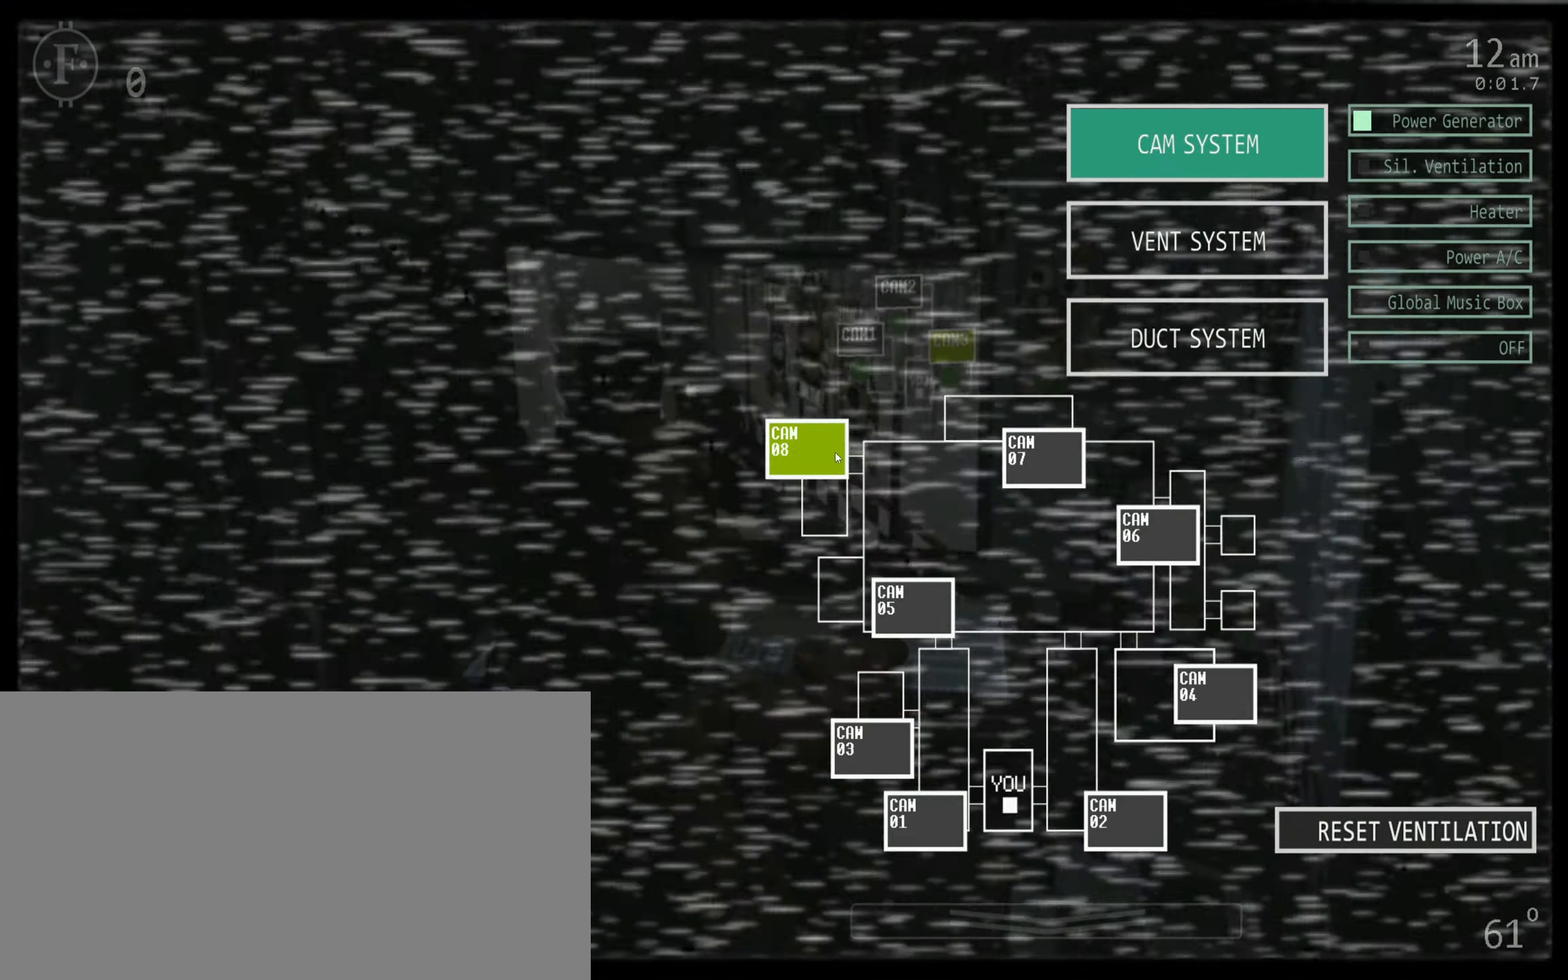
{"keys": [], "mouse": [], "events": [[216, "mouse_left", "down"], [316, "mouse_left", "up"]]}
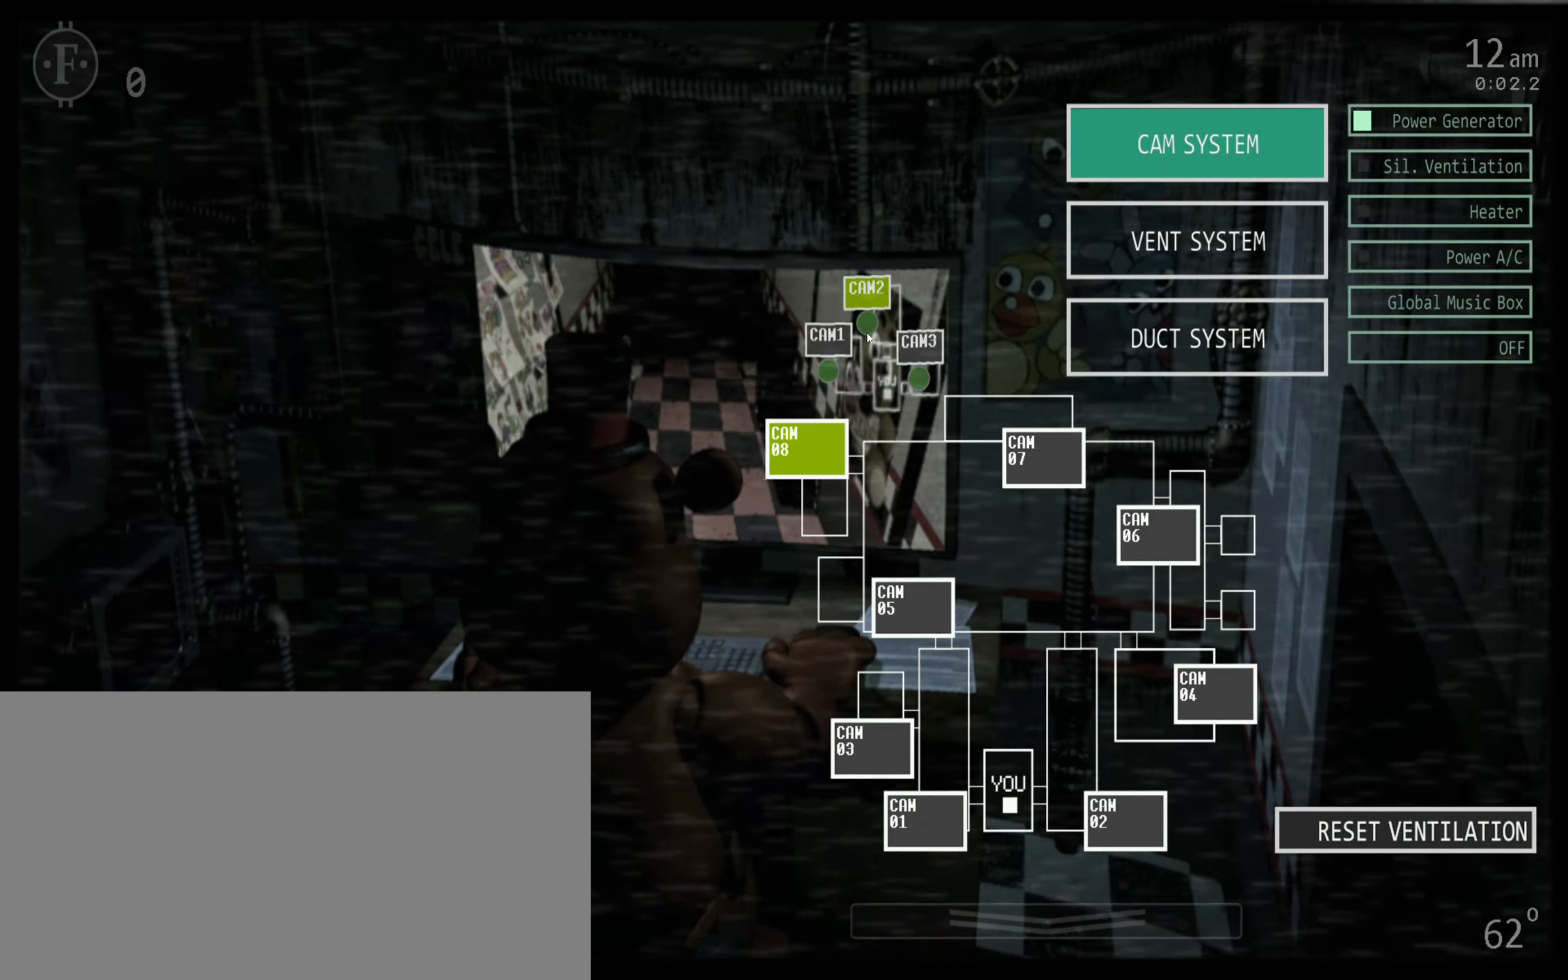
{"keys": [], "mouse": ["left"], "events": [[166, "mouse_left", "down"], [266, "mouse_left", "up"], [433, "mouse_left", "down"]]}
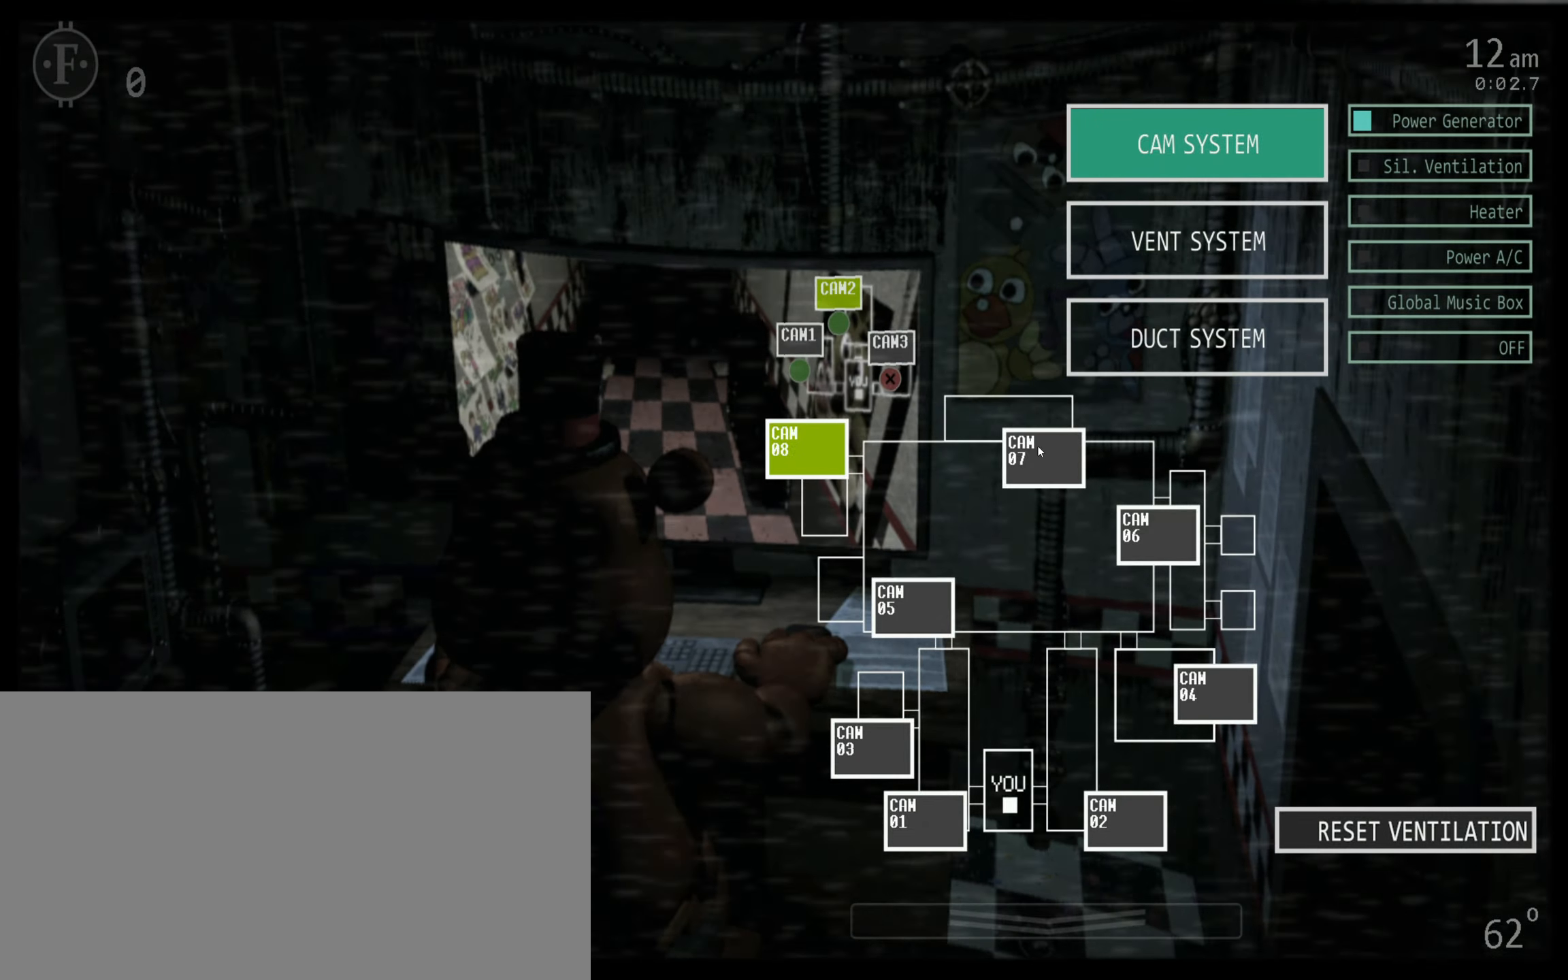
{"keys": [], "mouse": [], "events": [[33, "mouse_left", "up"], [116, "s", "down"], [216, "s", "up"]]}
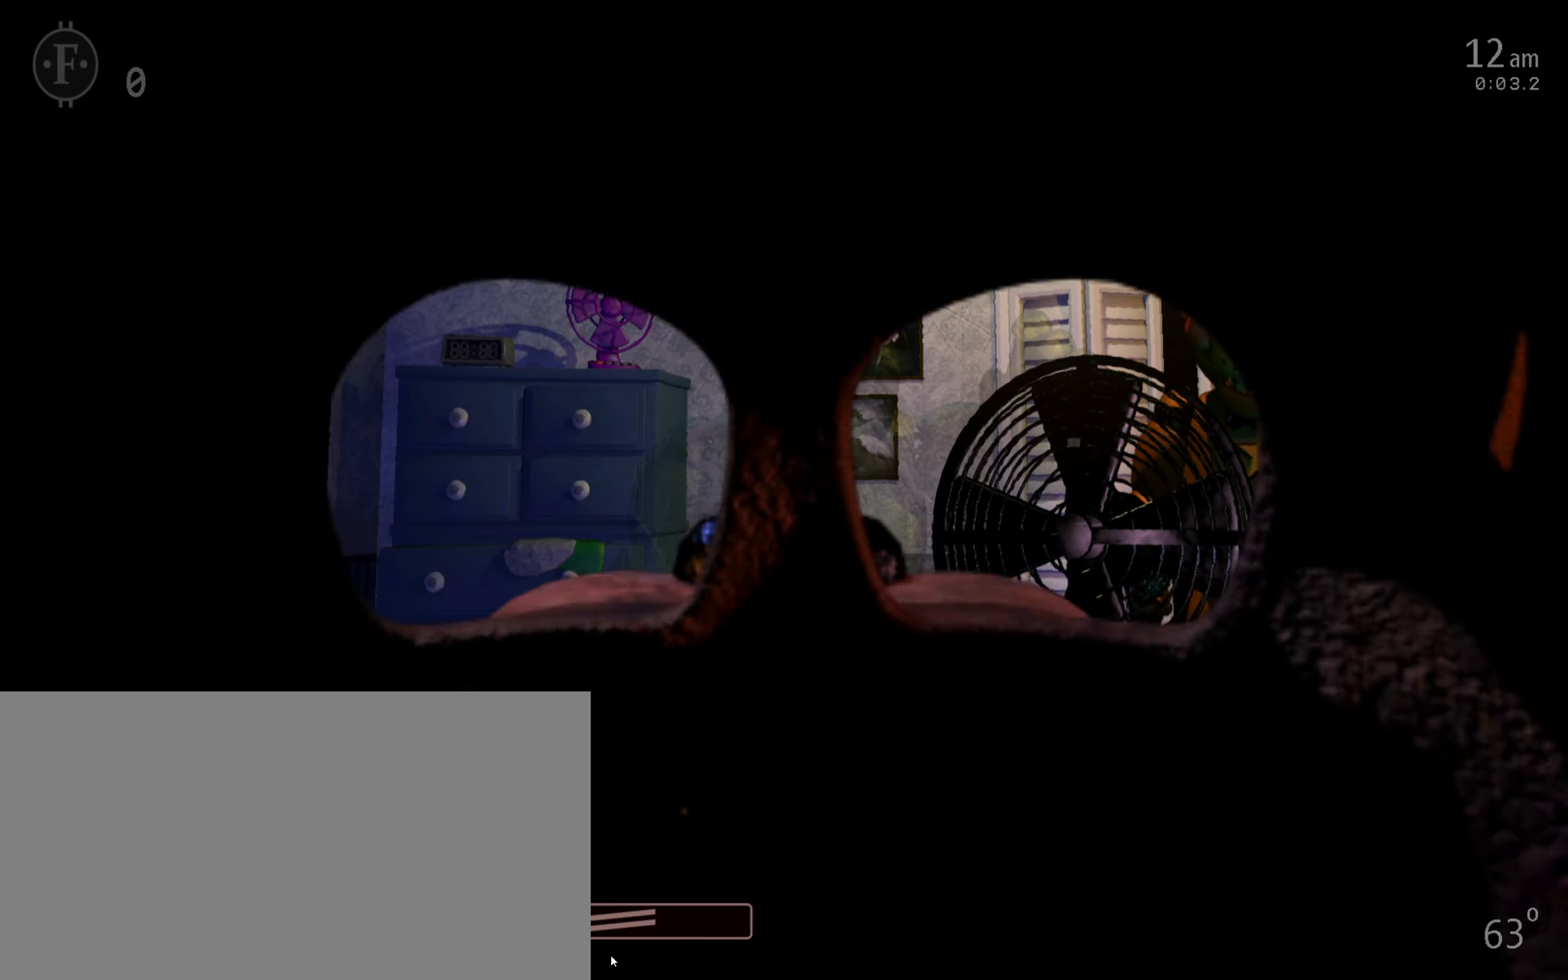
{"keys": ["s"], "mouse": [], "events": [[383, "s", "down"]]}
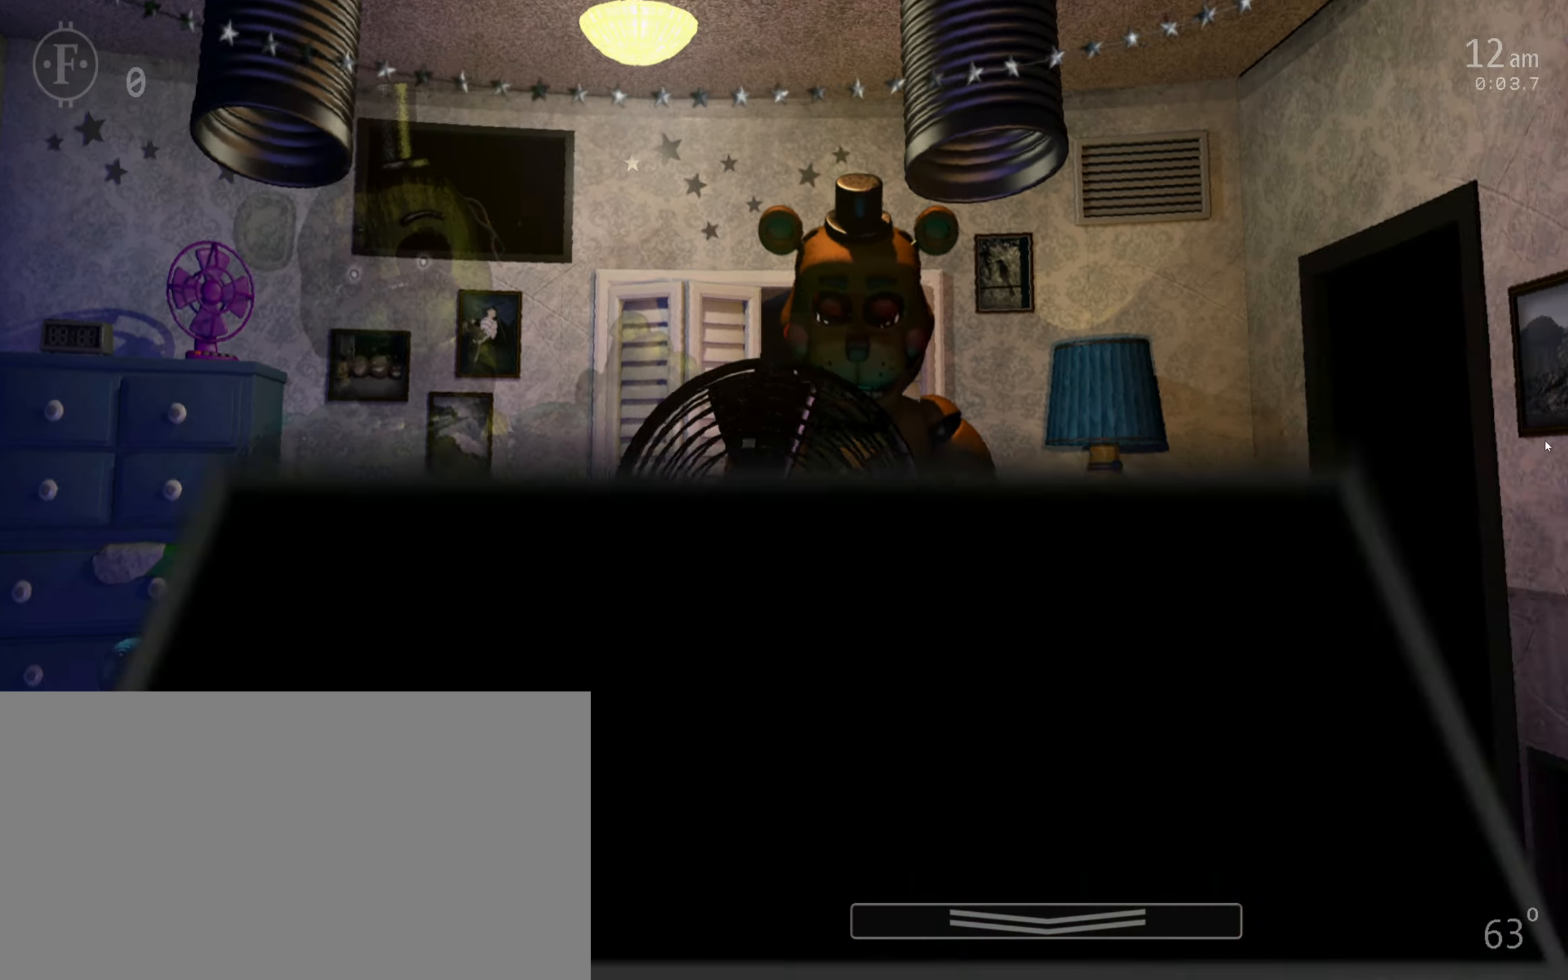
{"keys": [], "mouse": [], "events": [[16, "s", "up"], [150, "s", "down"], [233, "s", "up"], [316, "f", "down"], [416, "f", "up"]]}
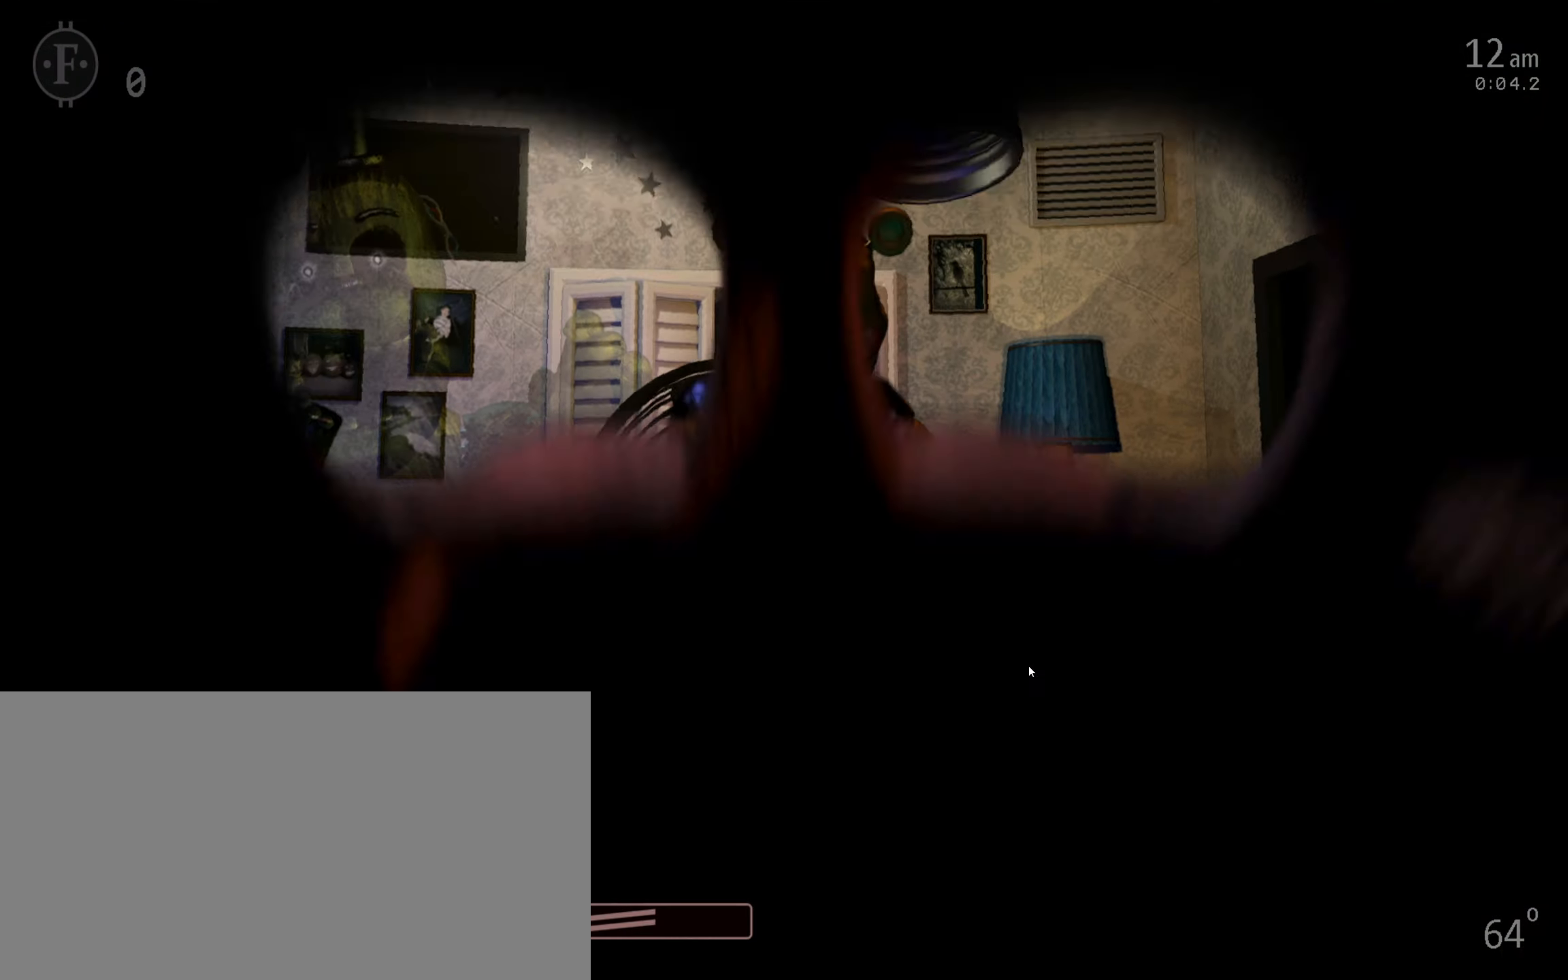
{"keys": [], "mouse": [], "events": [[366, "f", "down"], [433, "f", "up"]]}
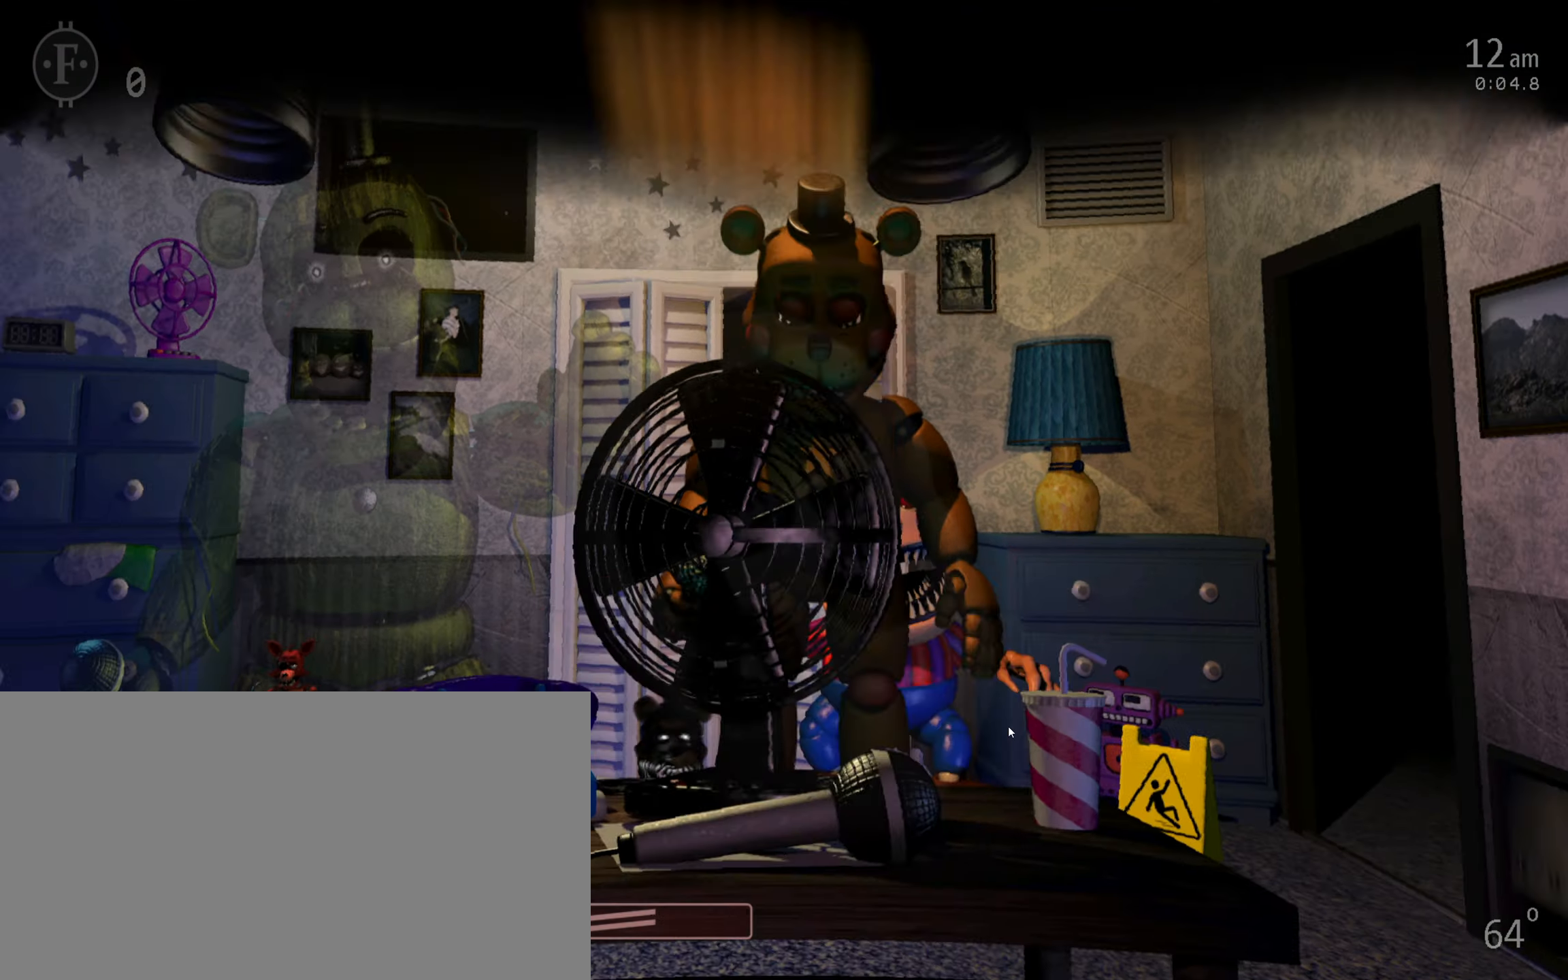
{"keys": ["s"], "mouse": [], "events": [[33, "z", "down"], [100, "z", "up"], [133, "s", "down"], [217, "s", "up"], [400, "s", "down"]]}
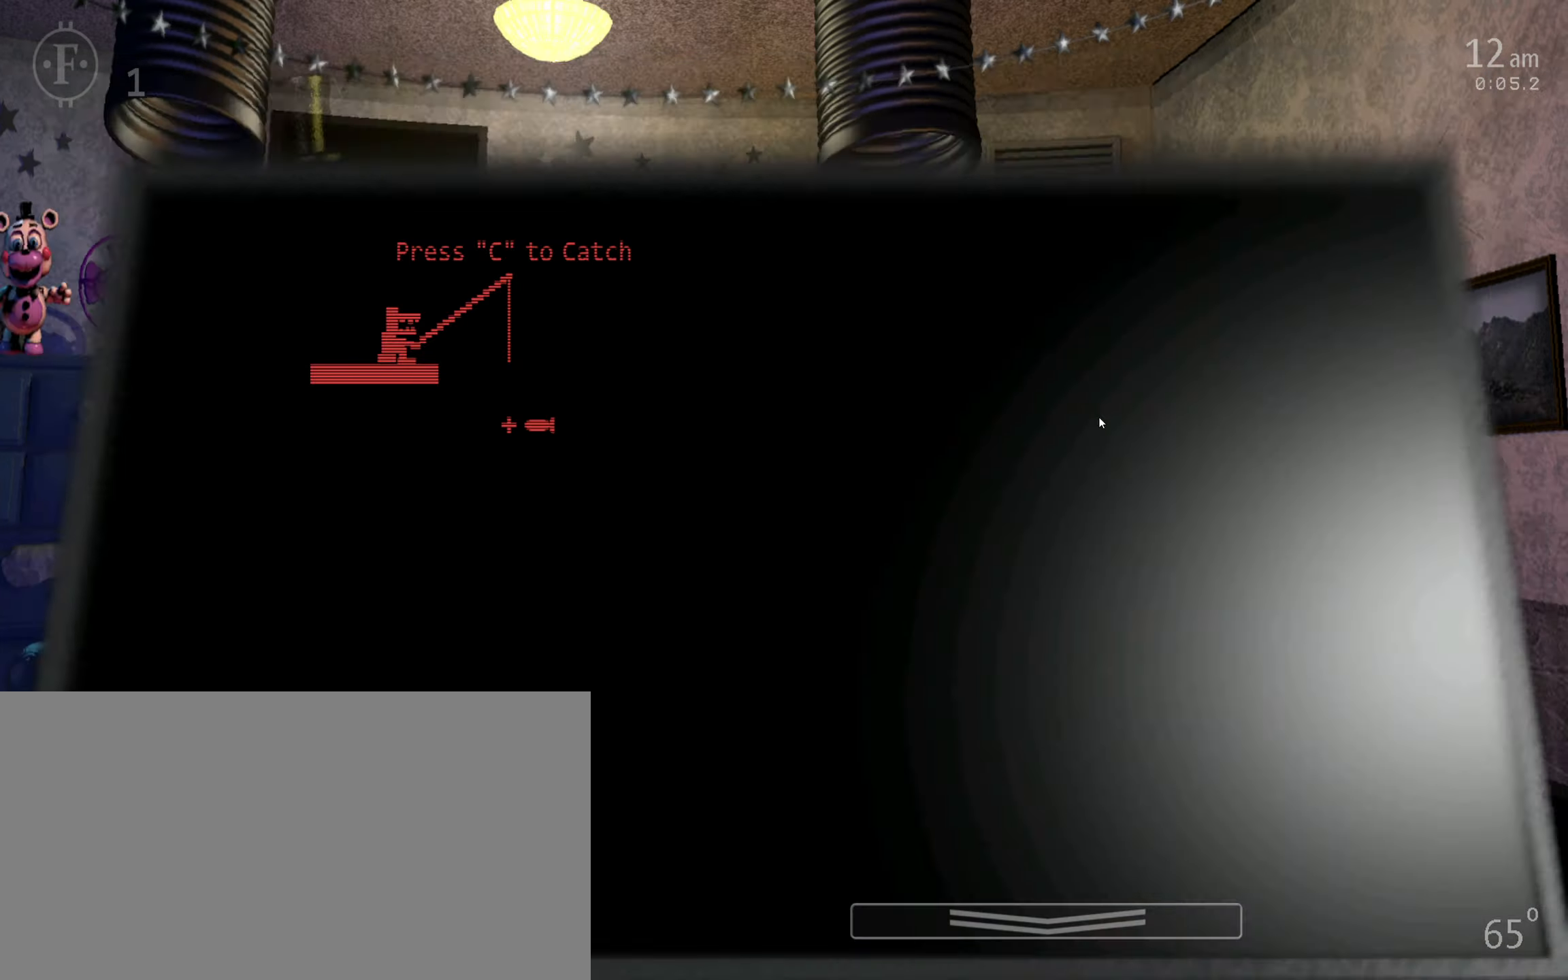
{"keys": [], "mouse": [], "events": [[17, "s", "up"], [50, "f", "down"], [133, "f", "up"]]}
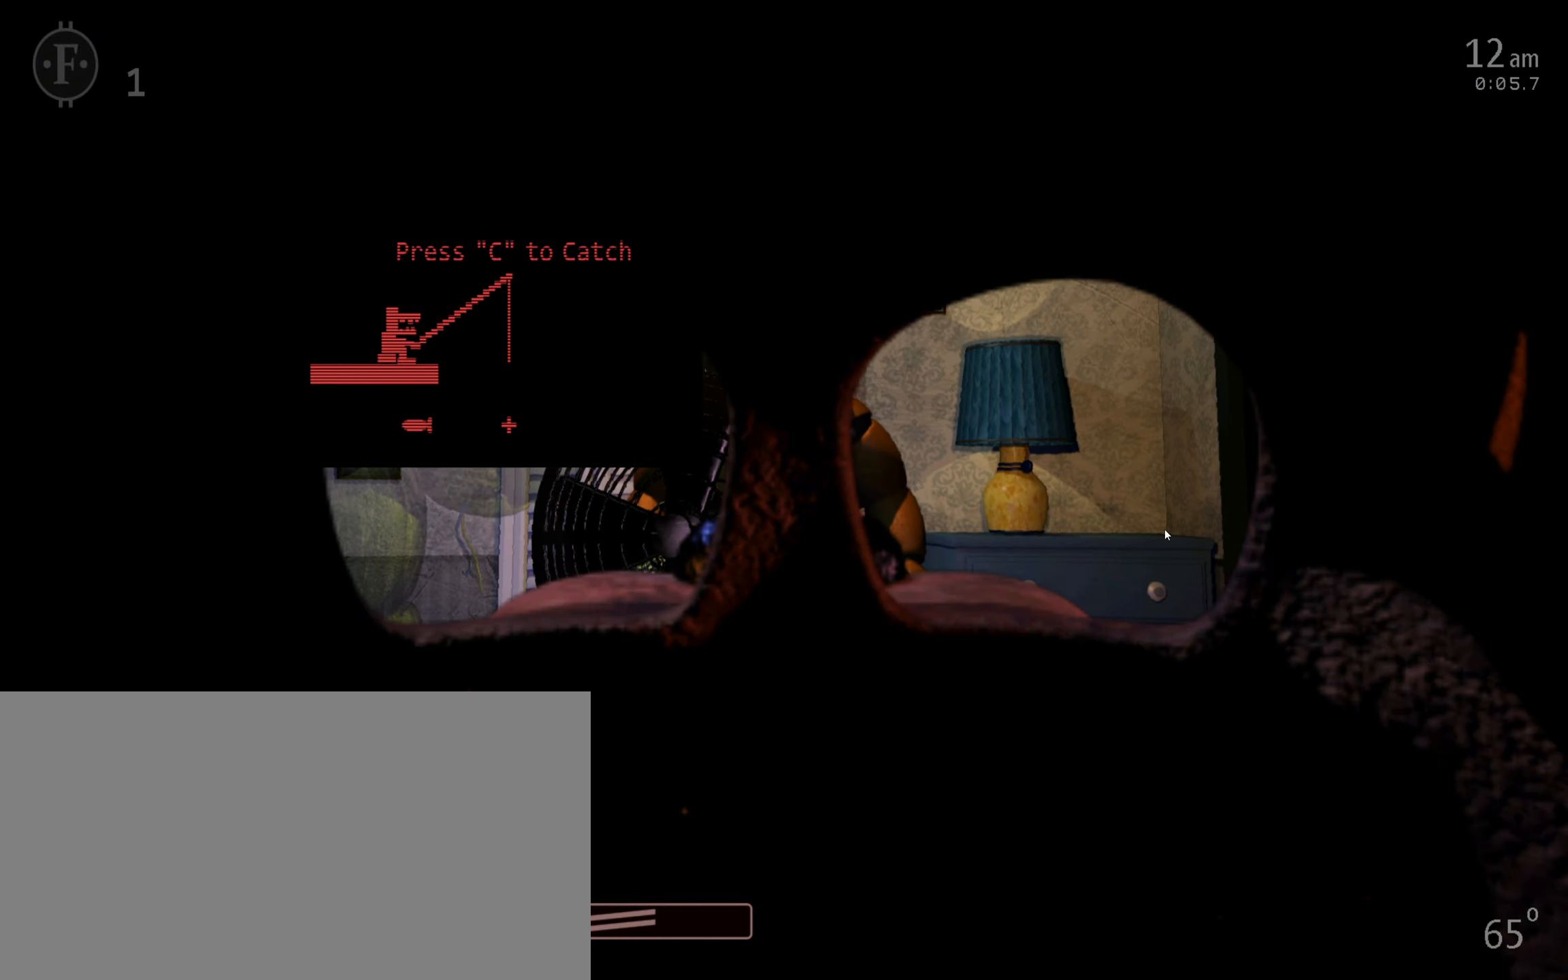
{"keys": ["c"], "mouse": [], "events": [[117, "f", "down"], [233, "f", "up"], [450, "c", "down"]]}
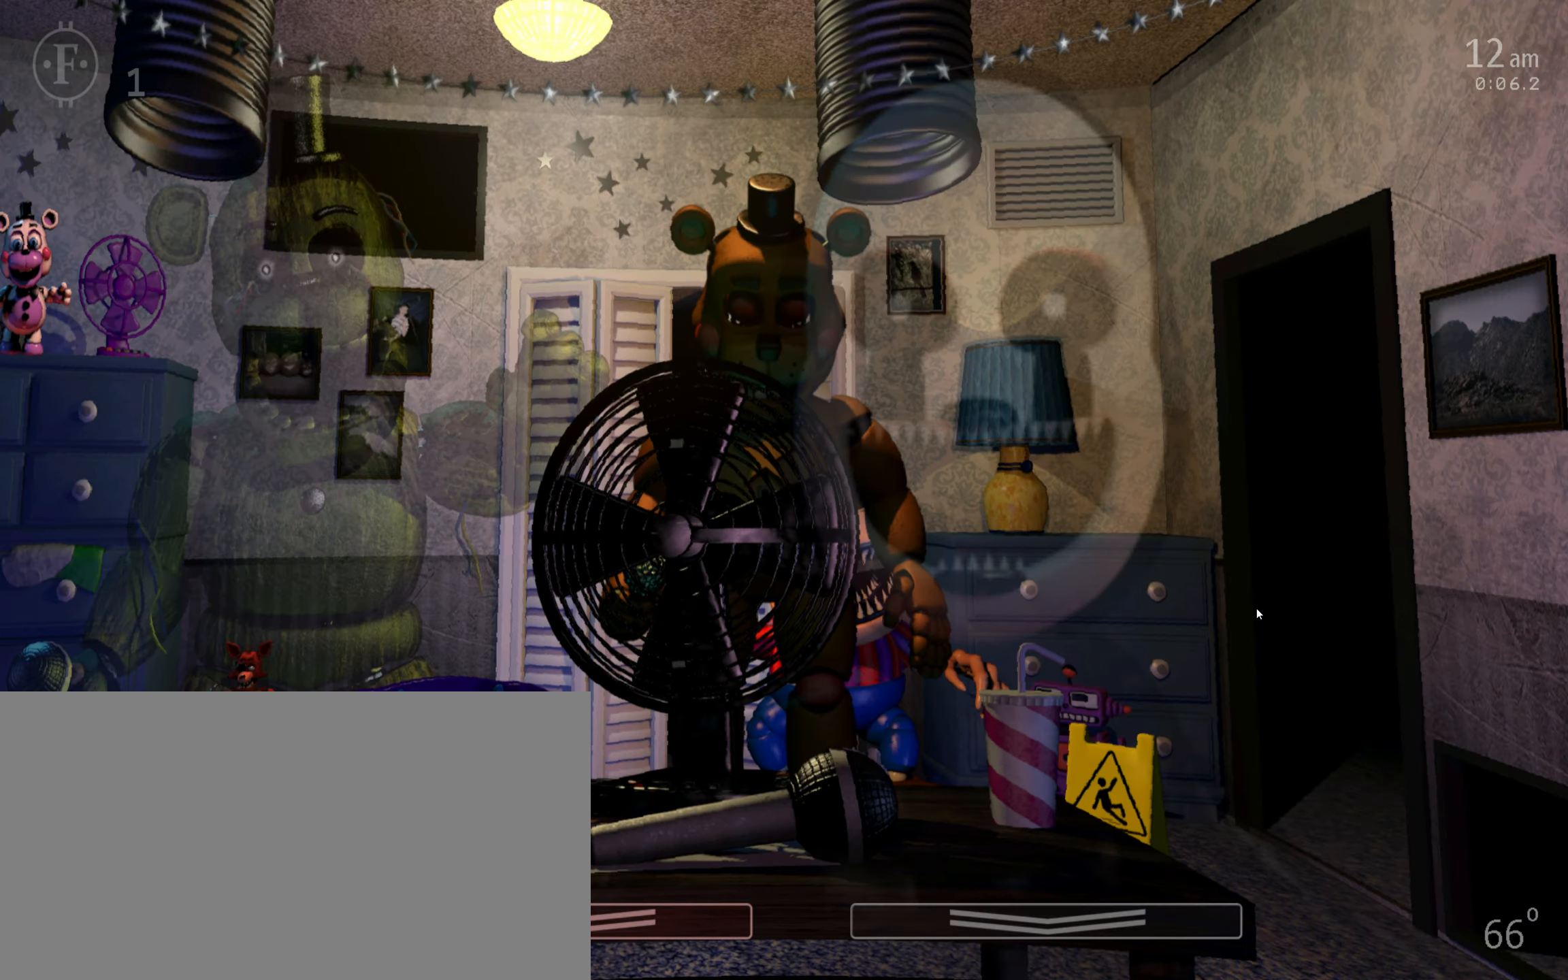
{"keys": ["s"], "mouse": [], "events": [[17, "c", "up"], [117, "z", "down"], [183, "z", "up"], [250, "s", "down"], [333, "s", "up"], [483, "s", "down"]]}
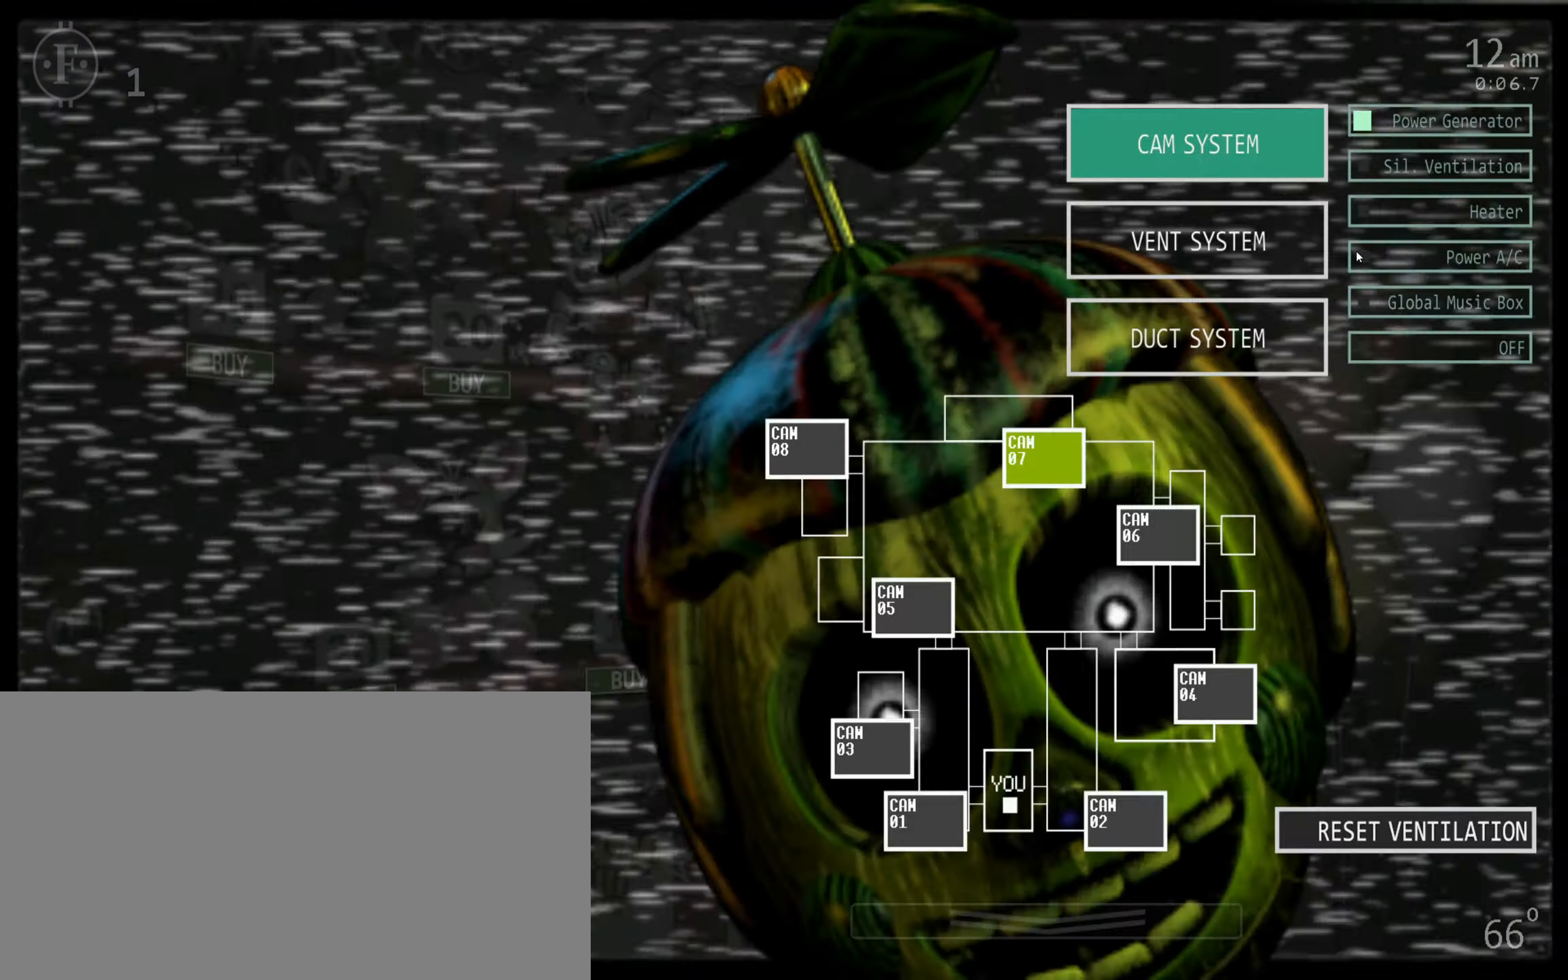
{"keys": [], "mouse": [], "events": [[67, "s", "up"], [150, "f", "down"], [233, "f", "up"]]}
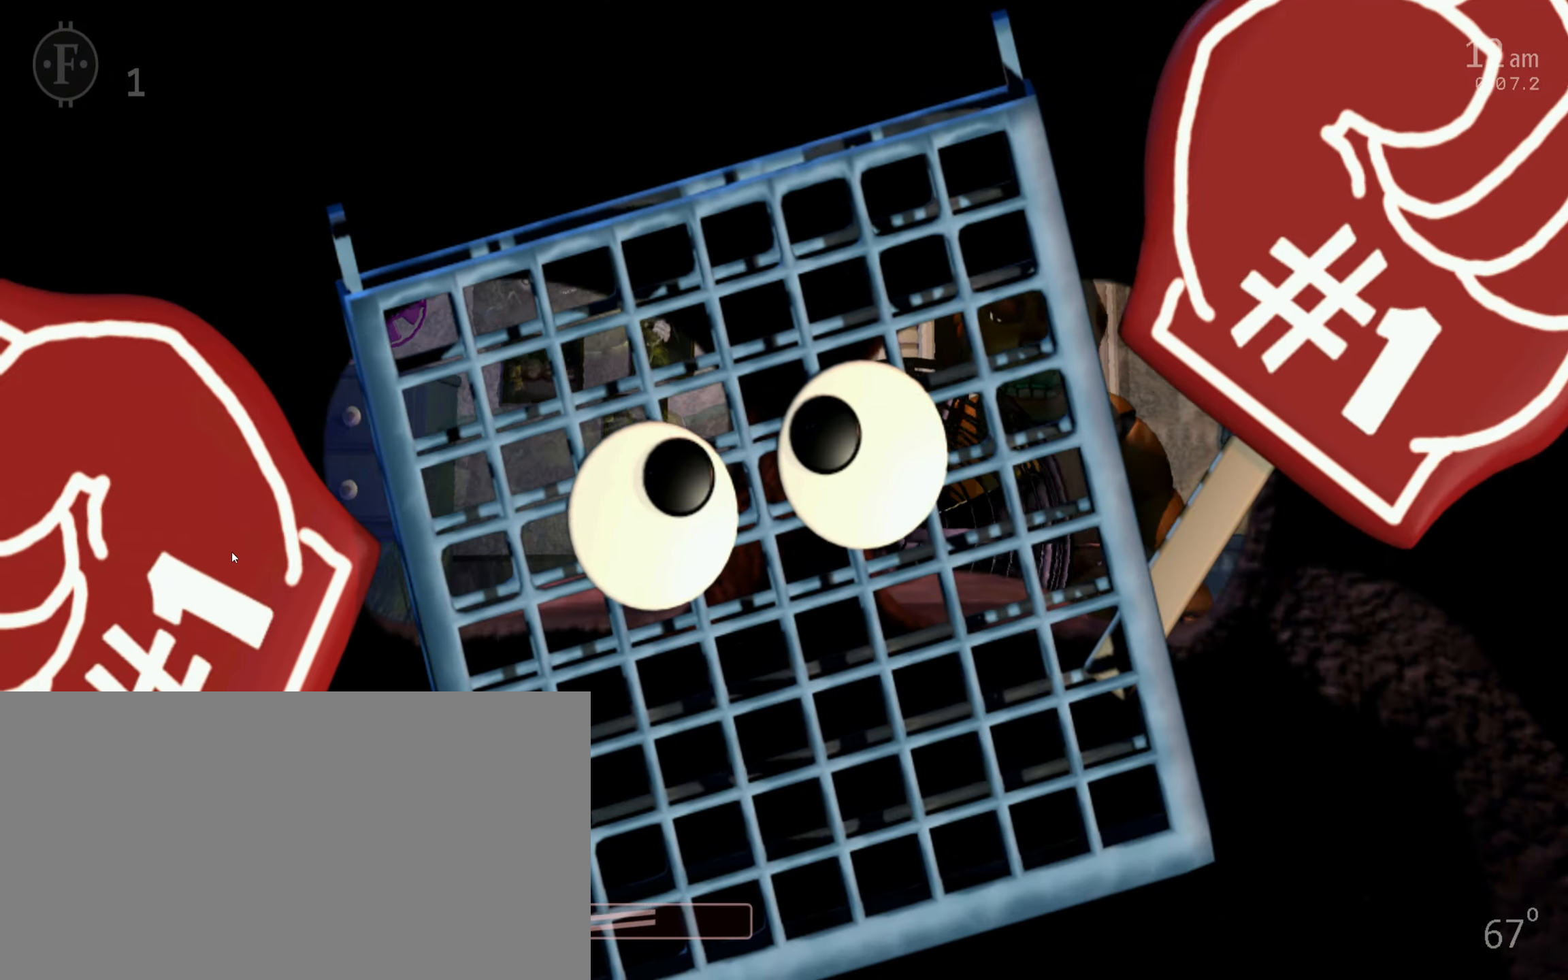
{"keys": [], "mouse": ["left"], "events": [[233, "f", "down"], [333, "f", "up"], [467, "mouse_left", "down"]]}
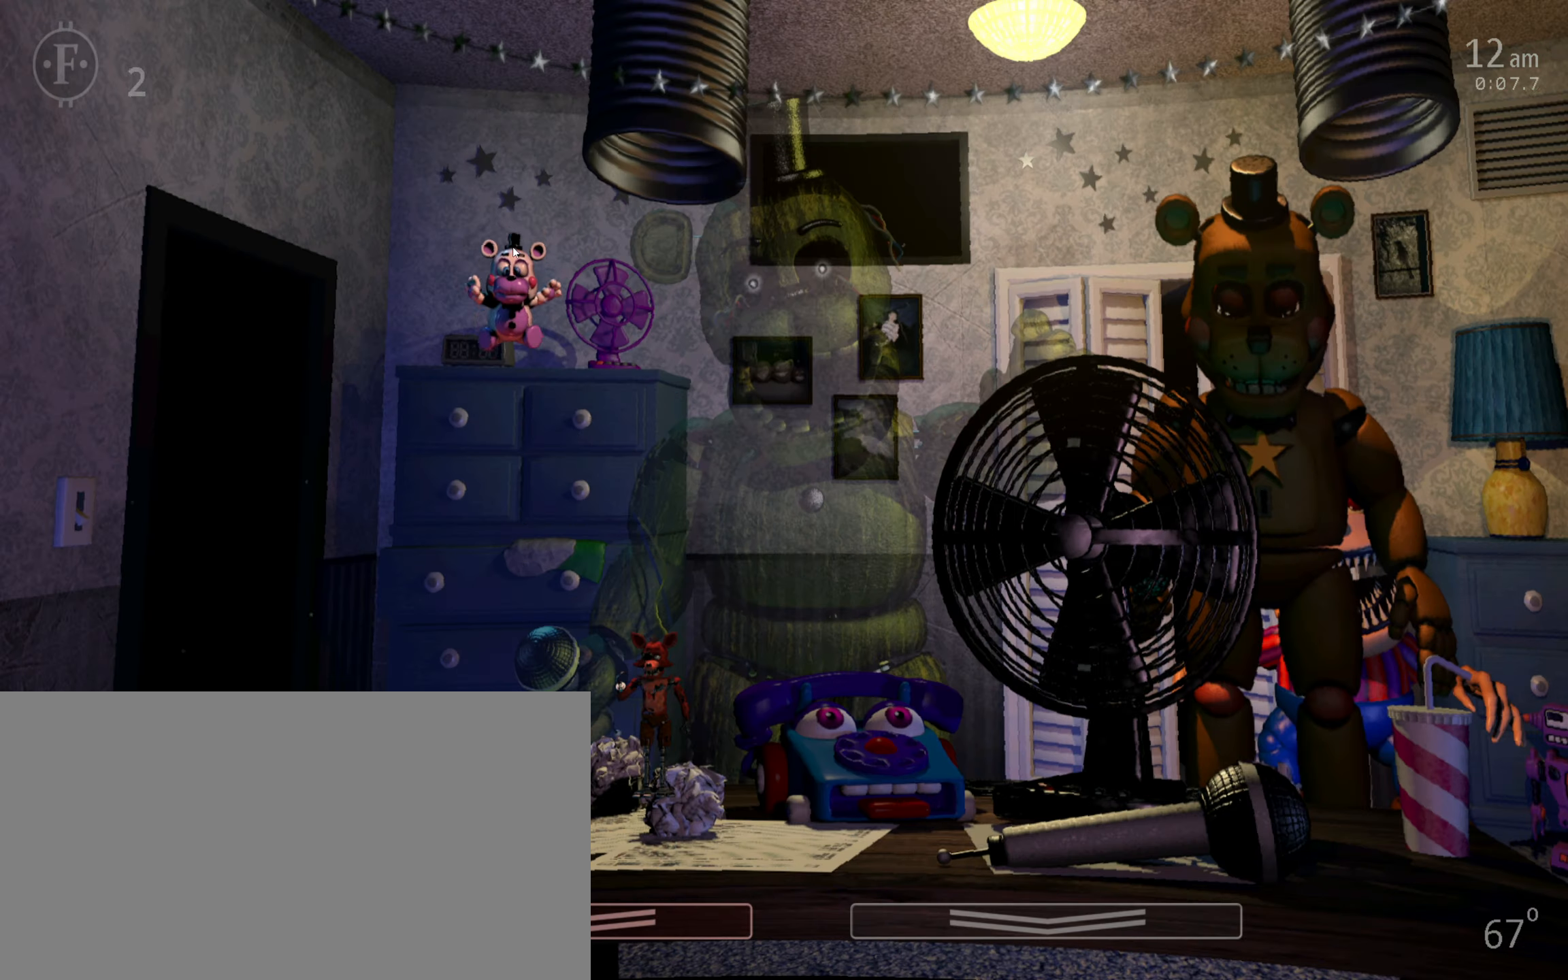
{"keys": [], "mouse": [], "events": [[67, "mouse_left", "up"], [317, "z", "down"], [450, "z", "up"]]}
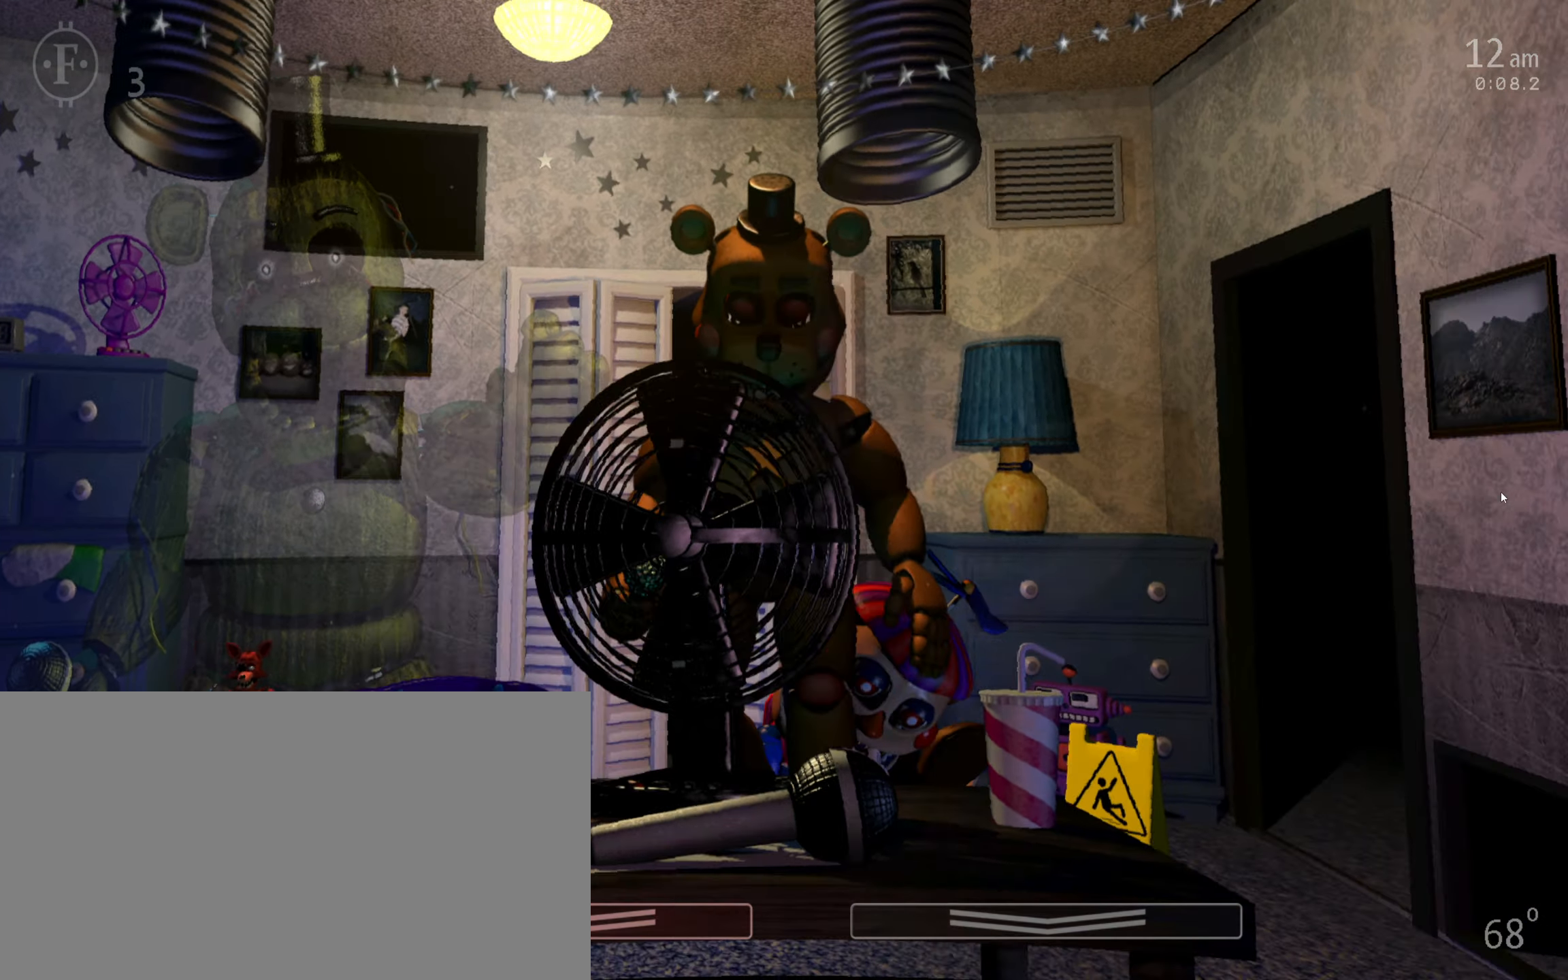
{"keys": ["f"], "mouse": [], "events": [[17, "s", "down"], [117, "s", "up"], [267, "s", "down"], [367, "s", "up"], [417, "f", "down"]]}
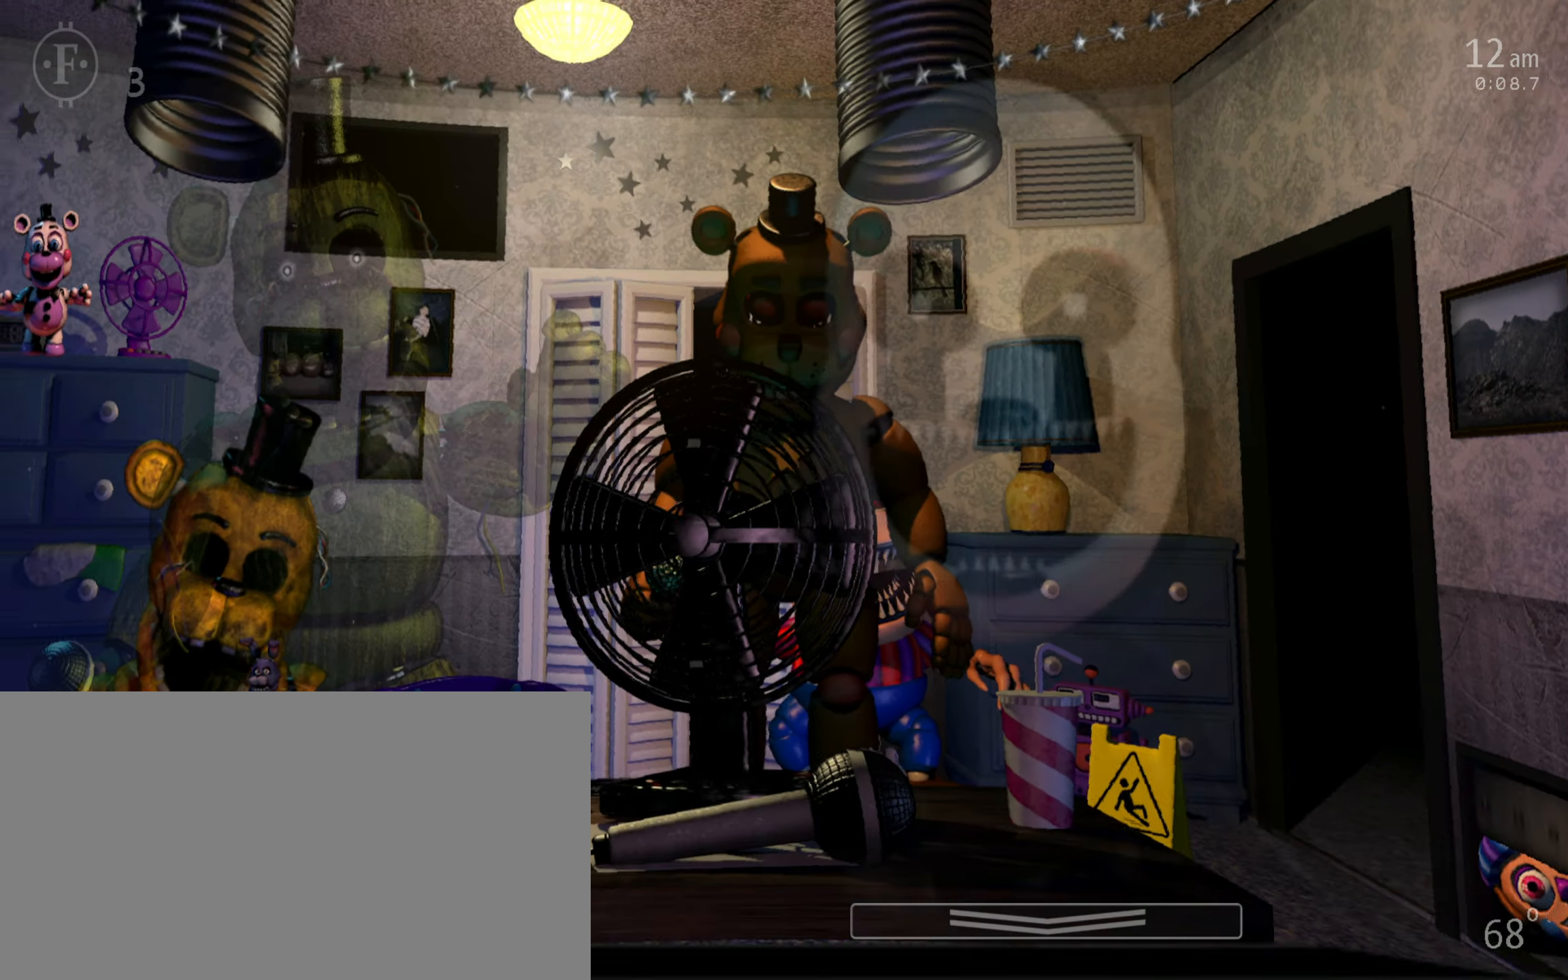
{"keys": [], "mouse": [], "events": [[17, "f", "up"], [400, "z", "down"], [450, "z", "up"]]}
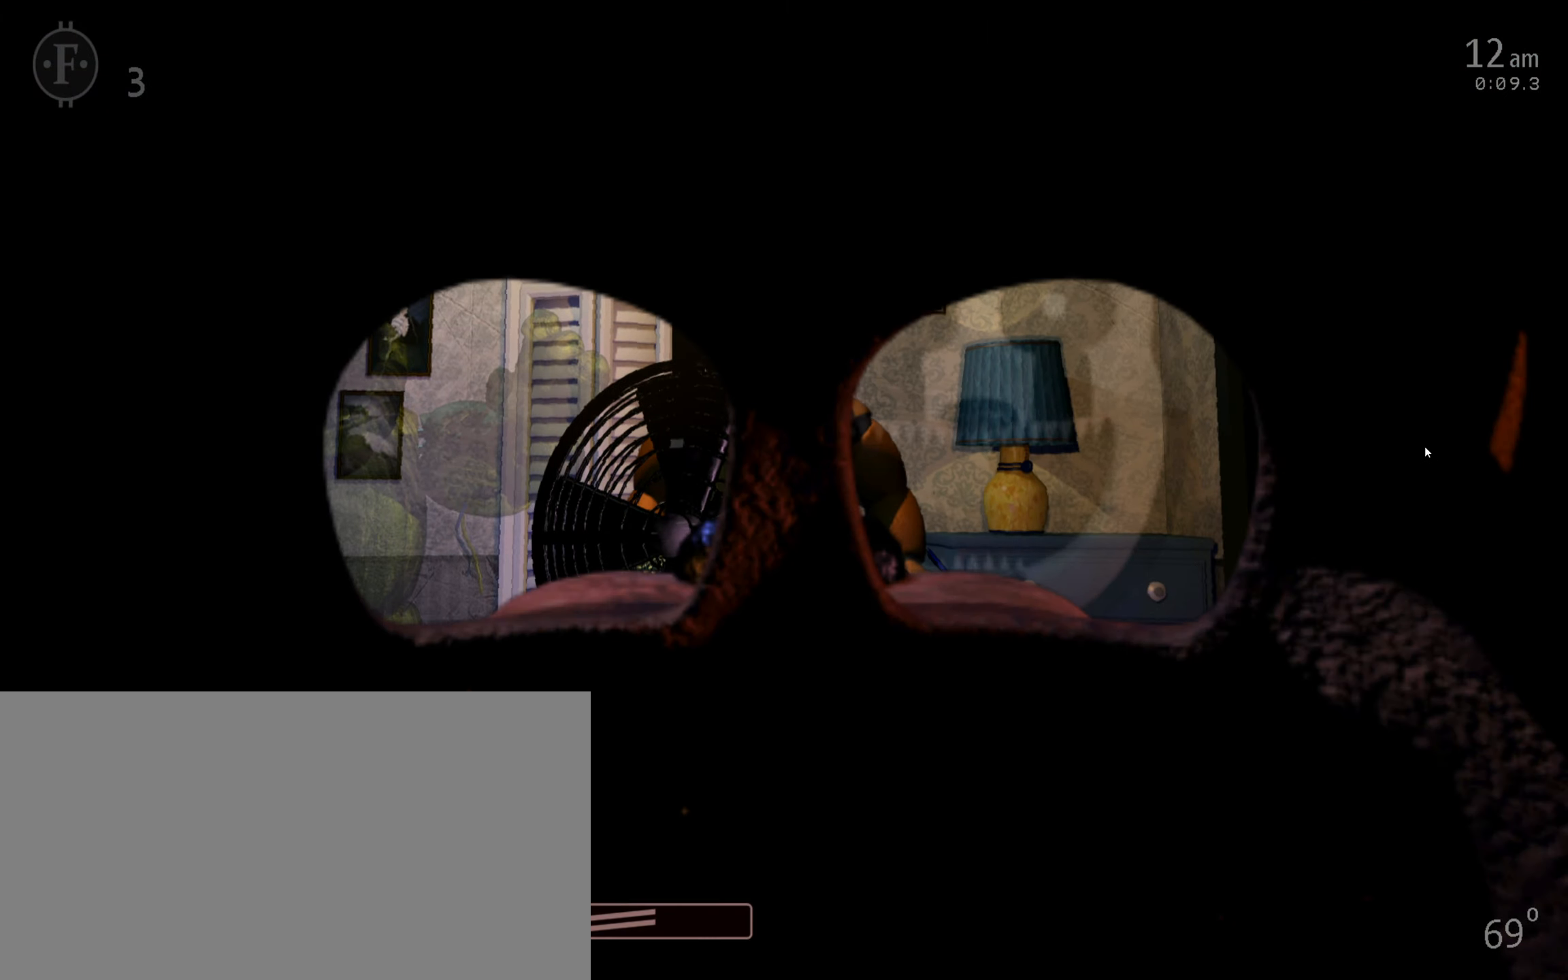
{"keys": [], "mouse": [], "events": [[50, "f", "down"], [117, "f", "up"], [250, "s", "down"], [350, "s", "up"]]}